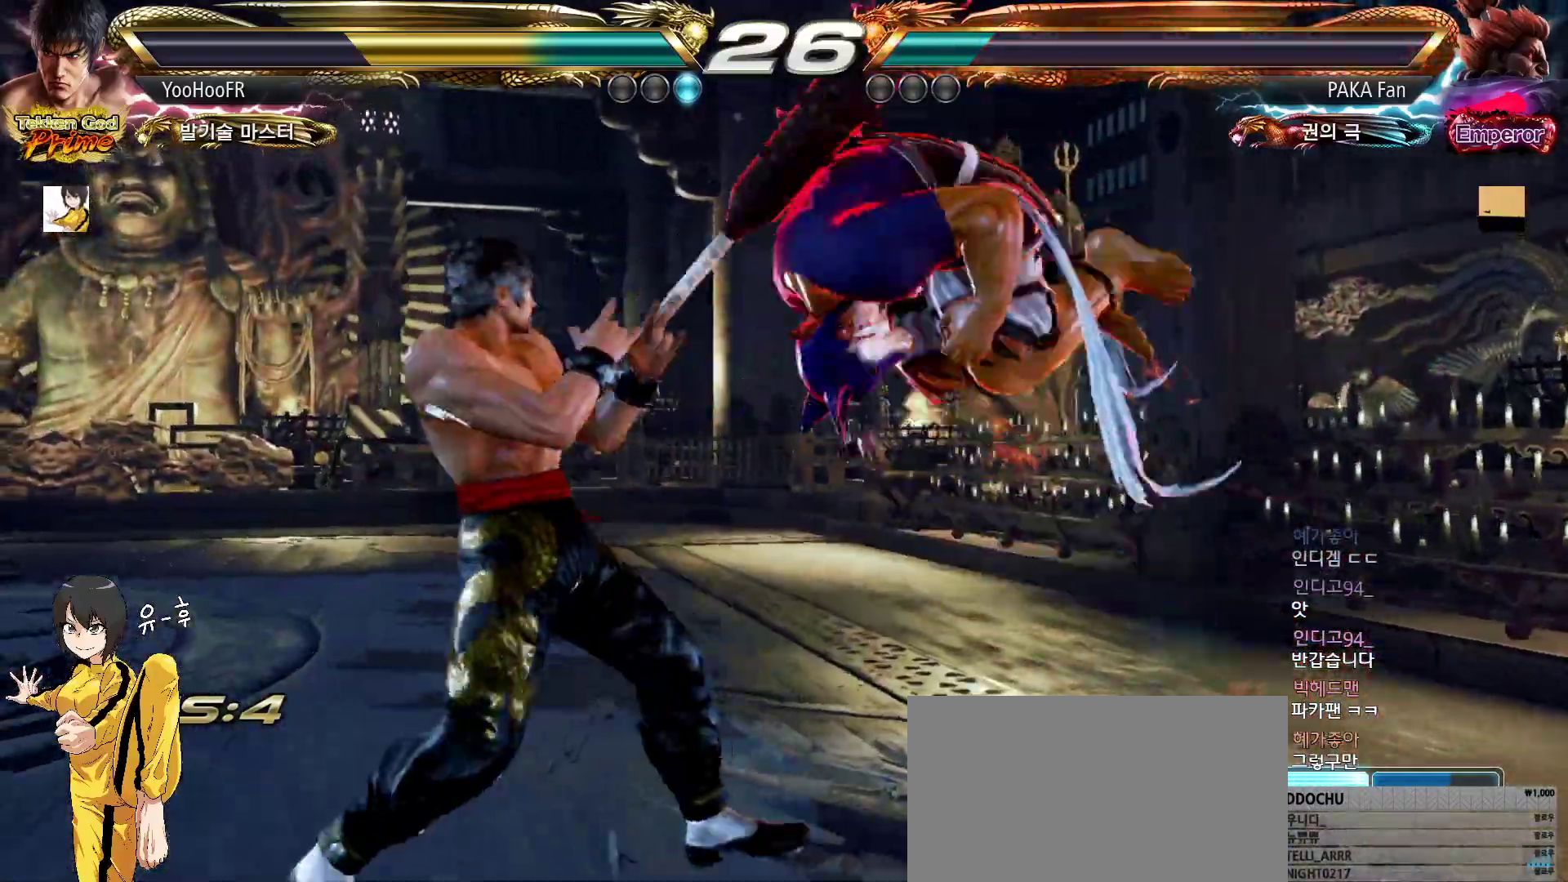
Gameplay with a controller (arcade stick); each line is a JSON object with the inputs held at the frame after it. "events" lists button and stick changes between this image and that frame as [ms after this image, input, new state], when the widget could be followed in between. Not read: L3 R3.
{"buttons": [], "left_stick": "left", "events": [[33, "left_stick", "down-left"], [200, "left_stick", "left"]]}
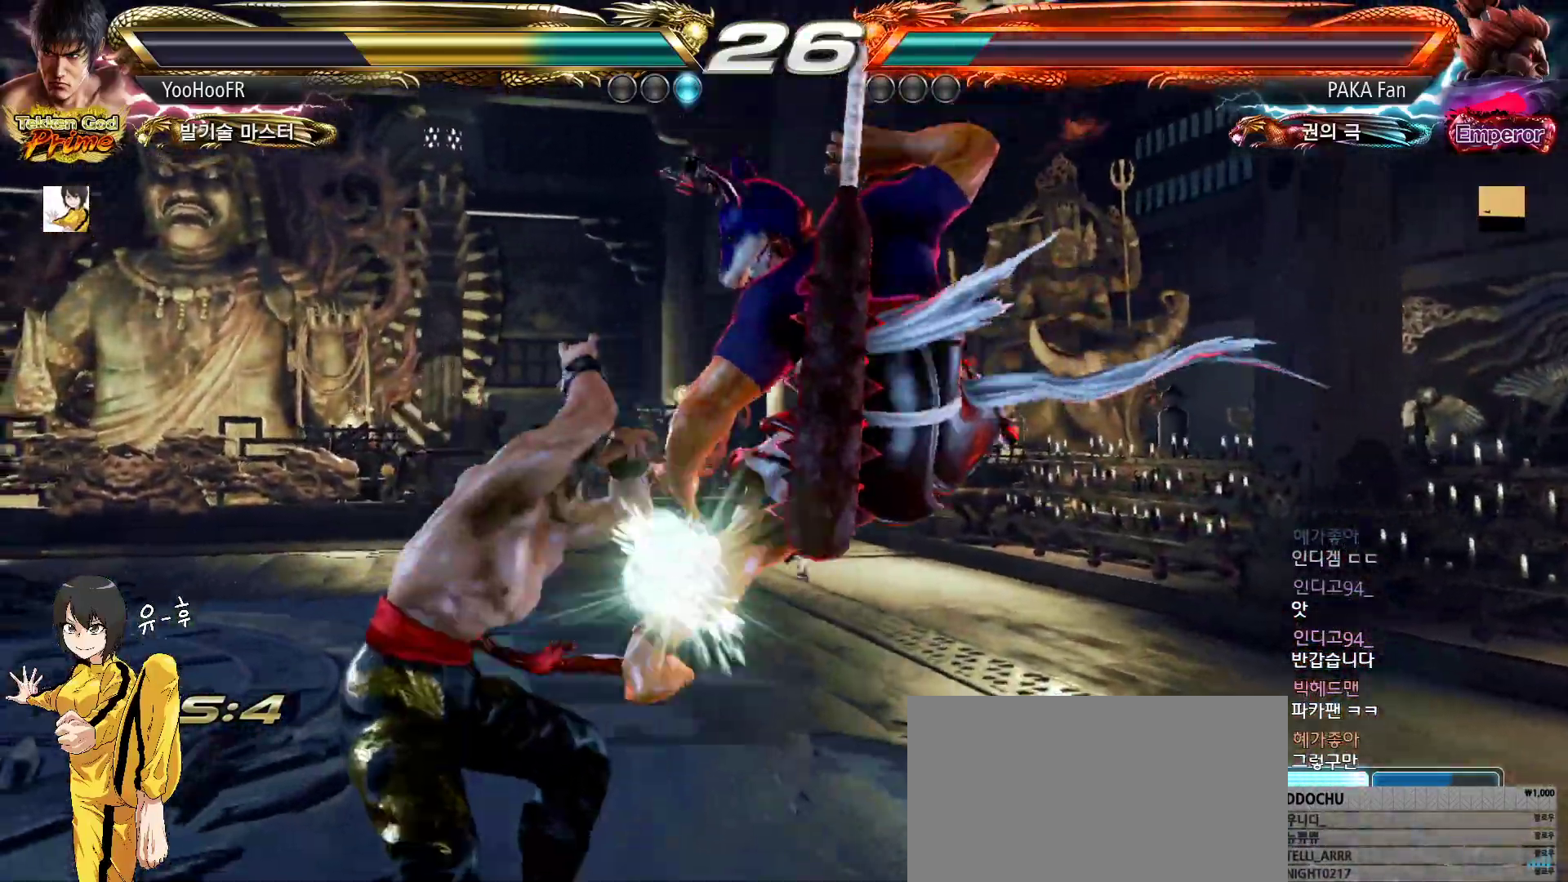
{"buttons": [], "left_stick": "left", "events": [[183, "left_stick", "center"], [267, "left_stick", "left"], [333, "left_stick", "center"], [400, "left_stick", "left"]]}
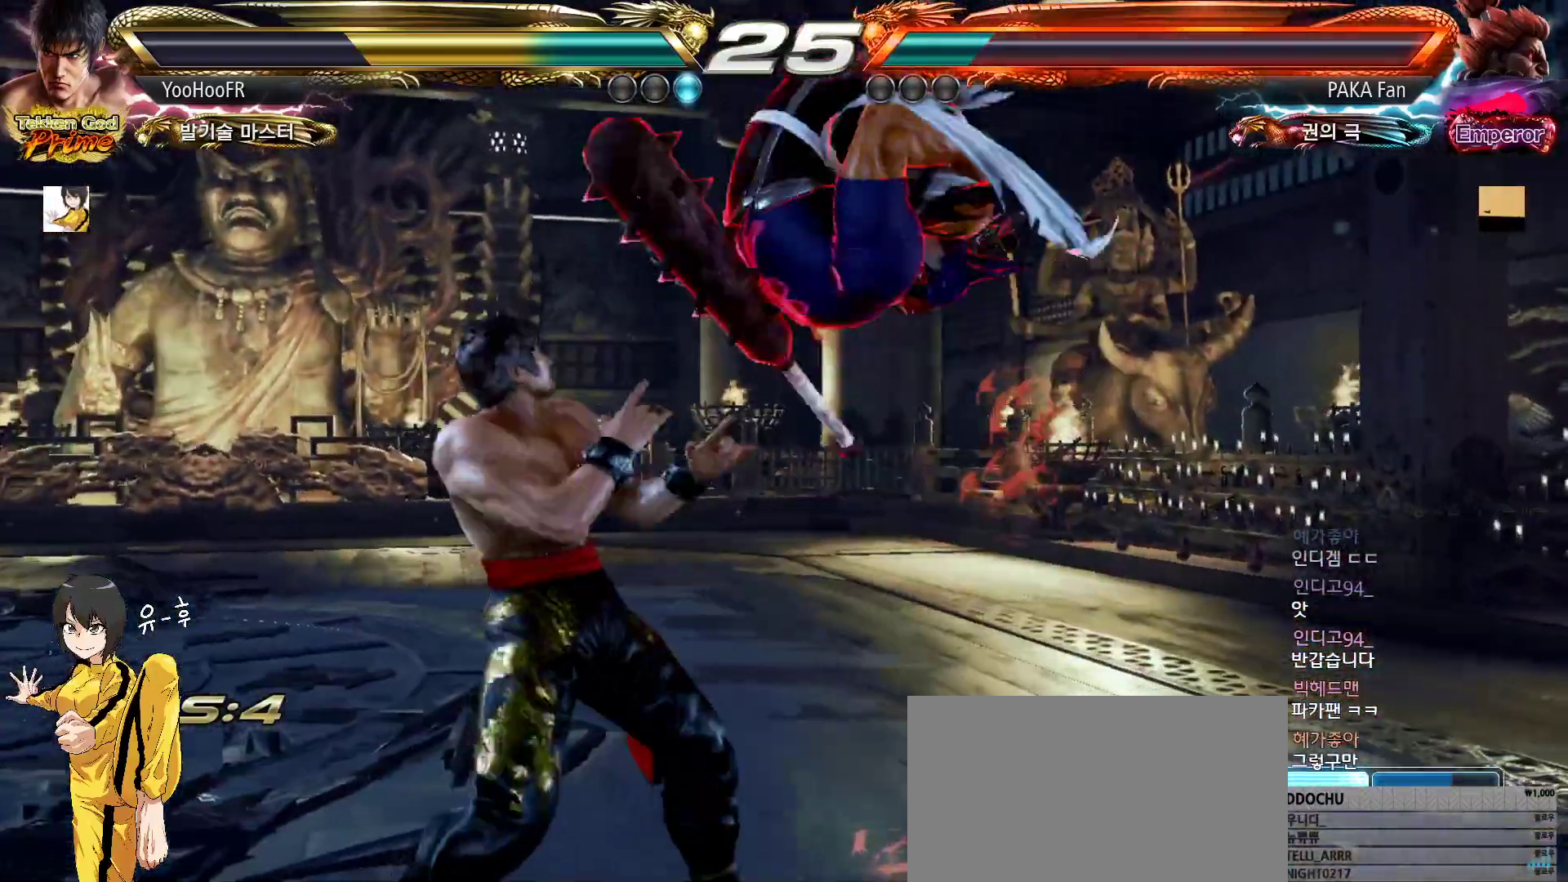
{"buttons": [], "left_stick": "left", "events": []}
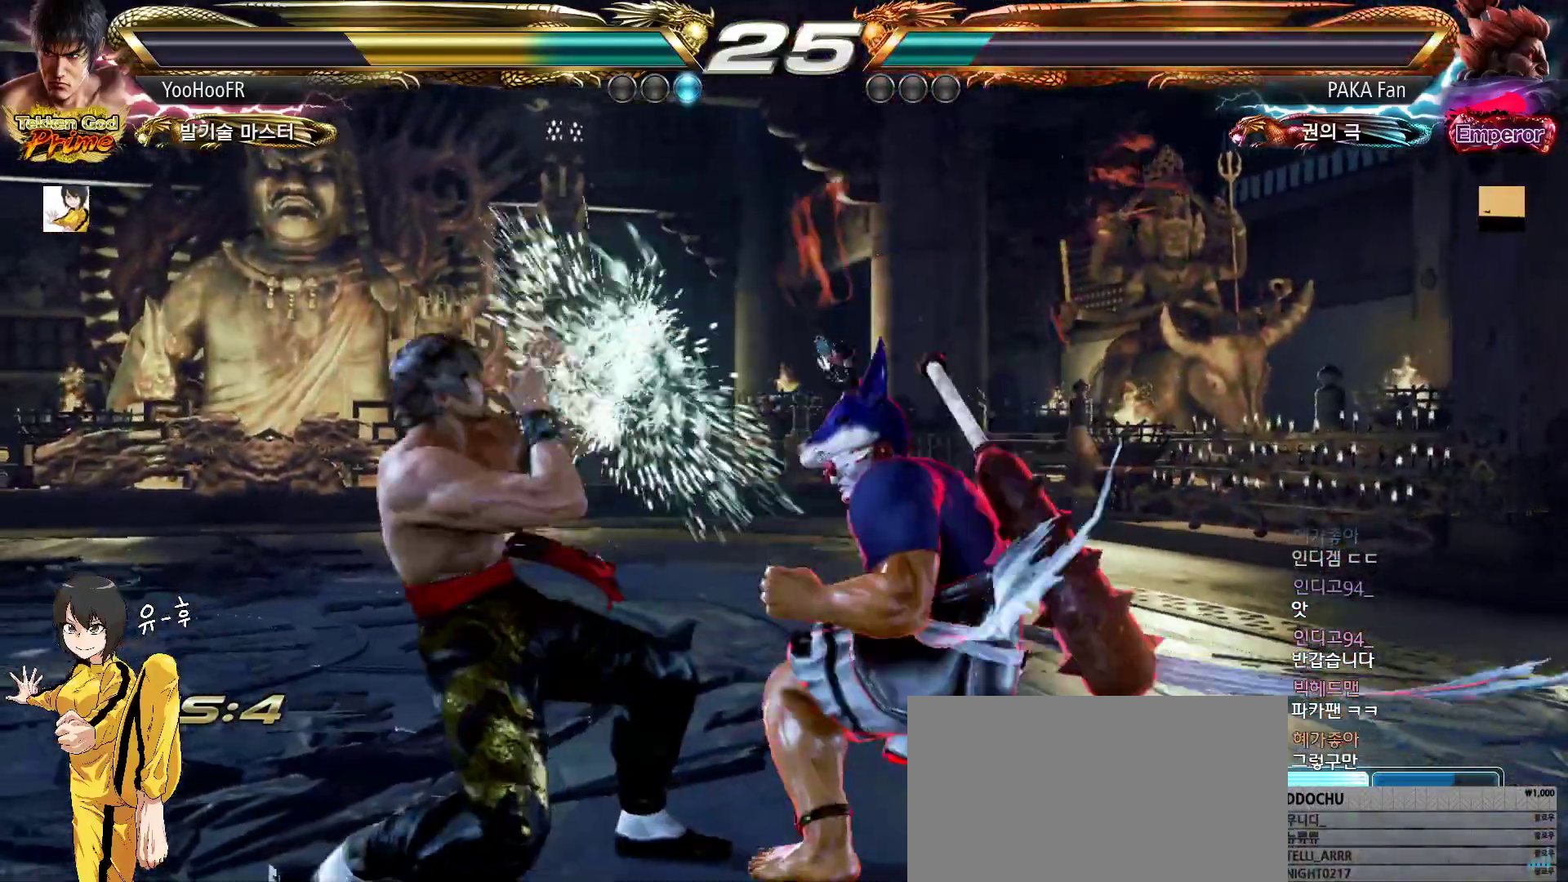
{"buttons": [], "left_stick": "left", "events": [[50, "left_stick", "center"], [117, "left_stick", "left"]]}
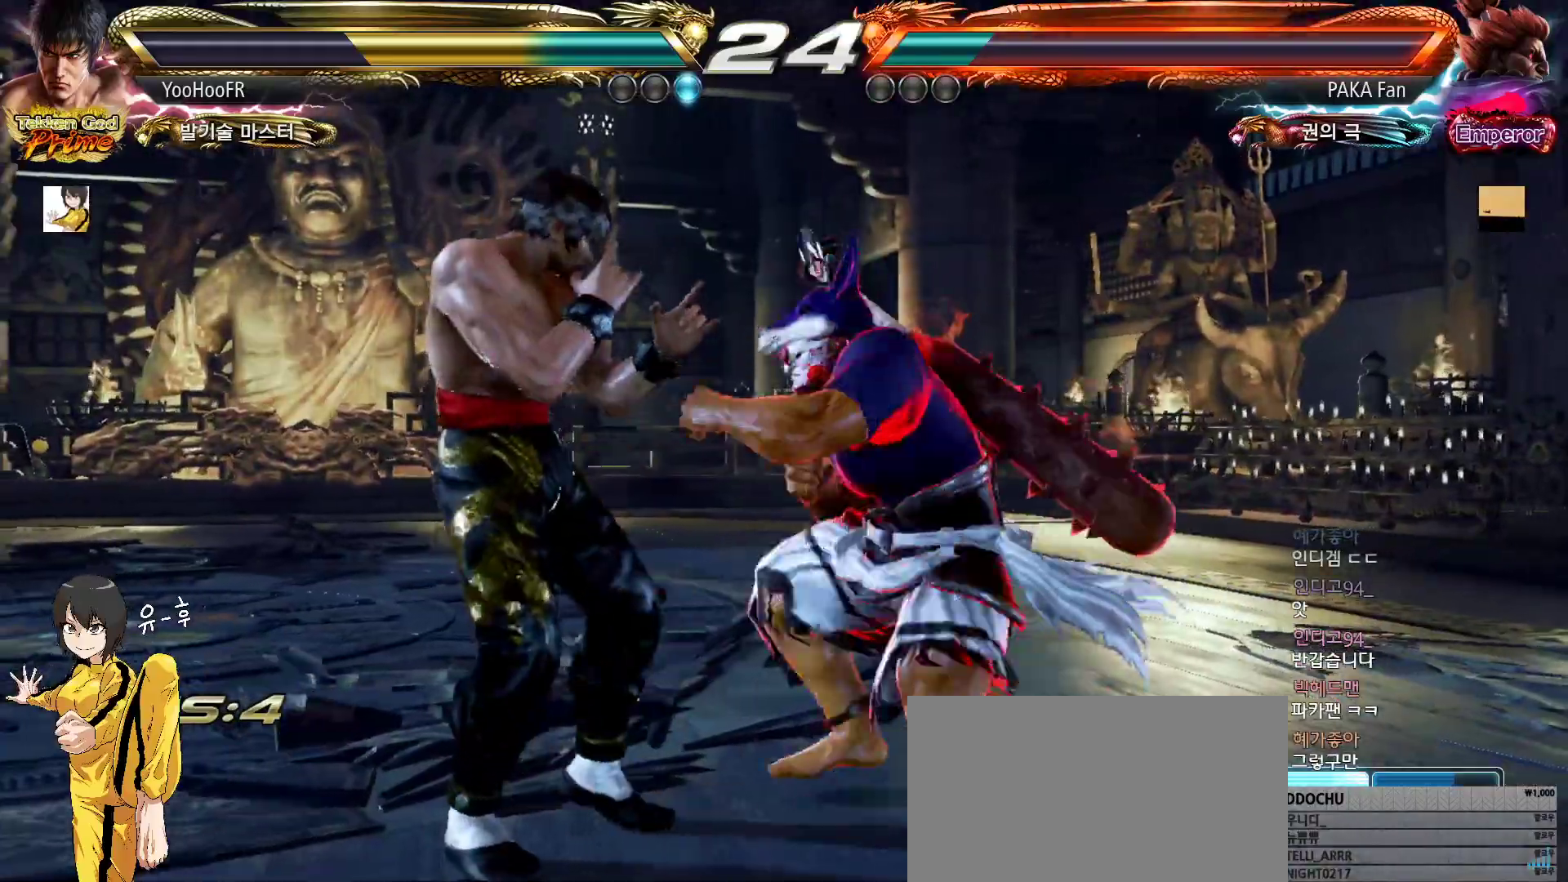
{"buttons": [], "left_stick": "left", "events": [[83, "left_stick", "down-left"], [217, "left_stick", "left"]]}
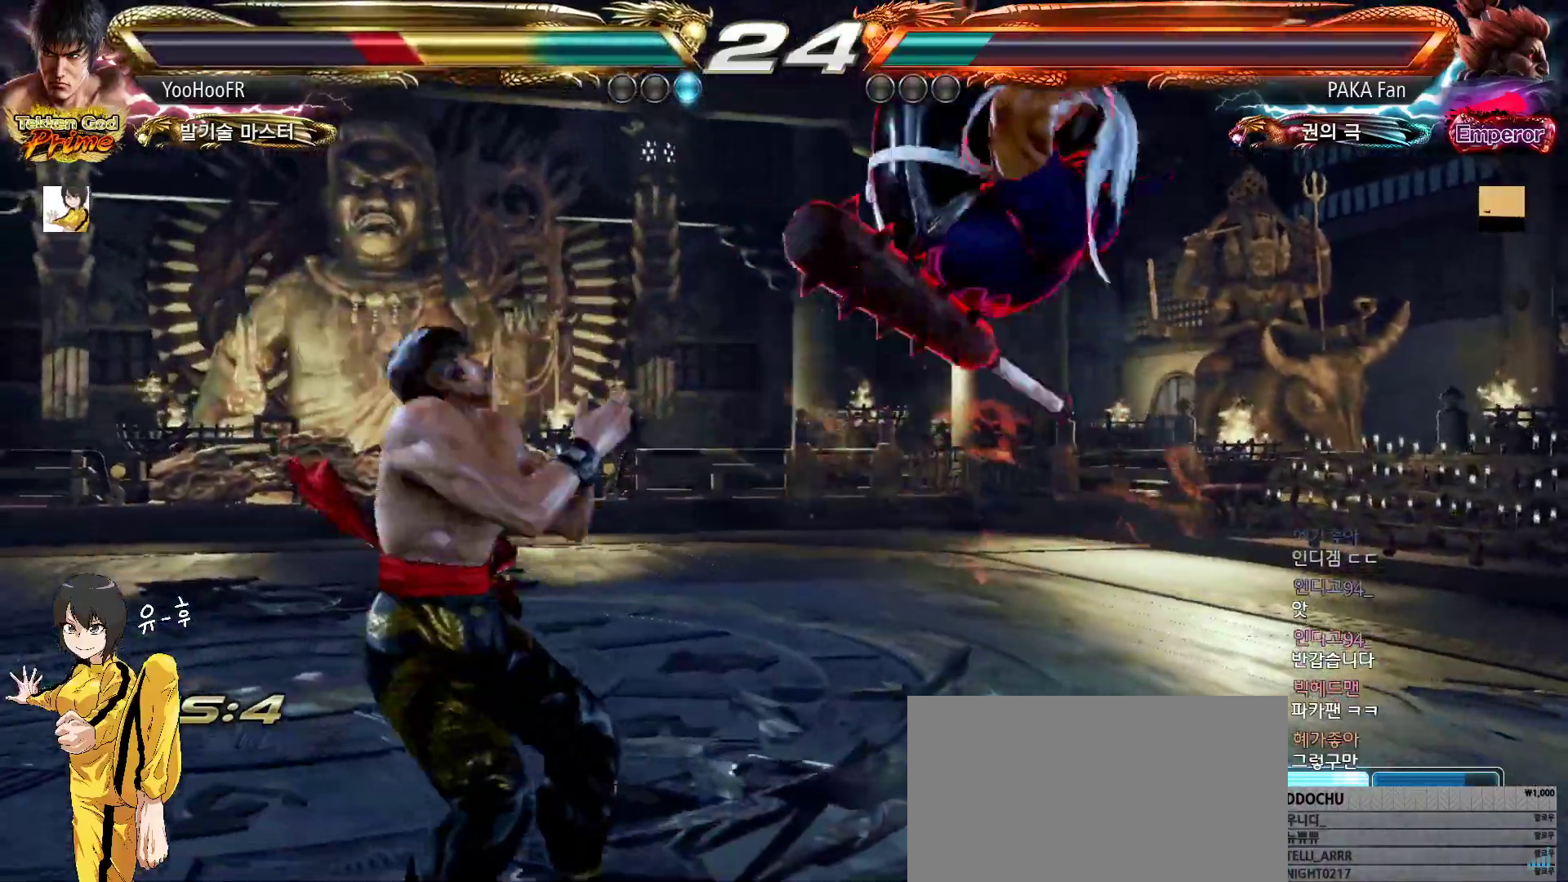
{"buttons": [], "left_stick": "left", "events": []}
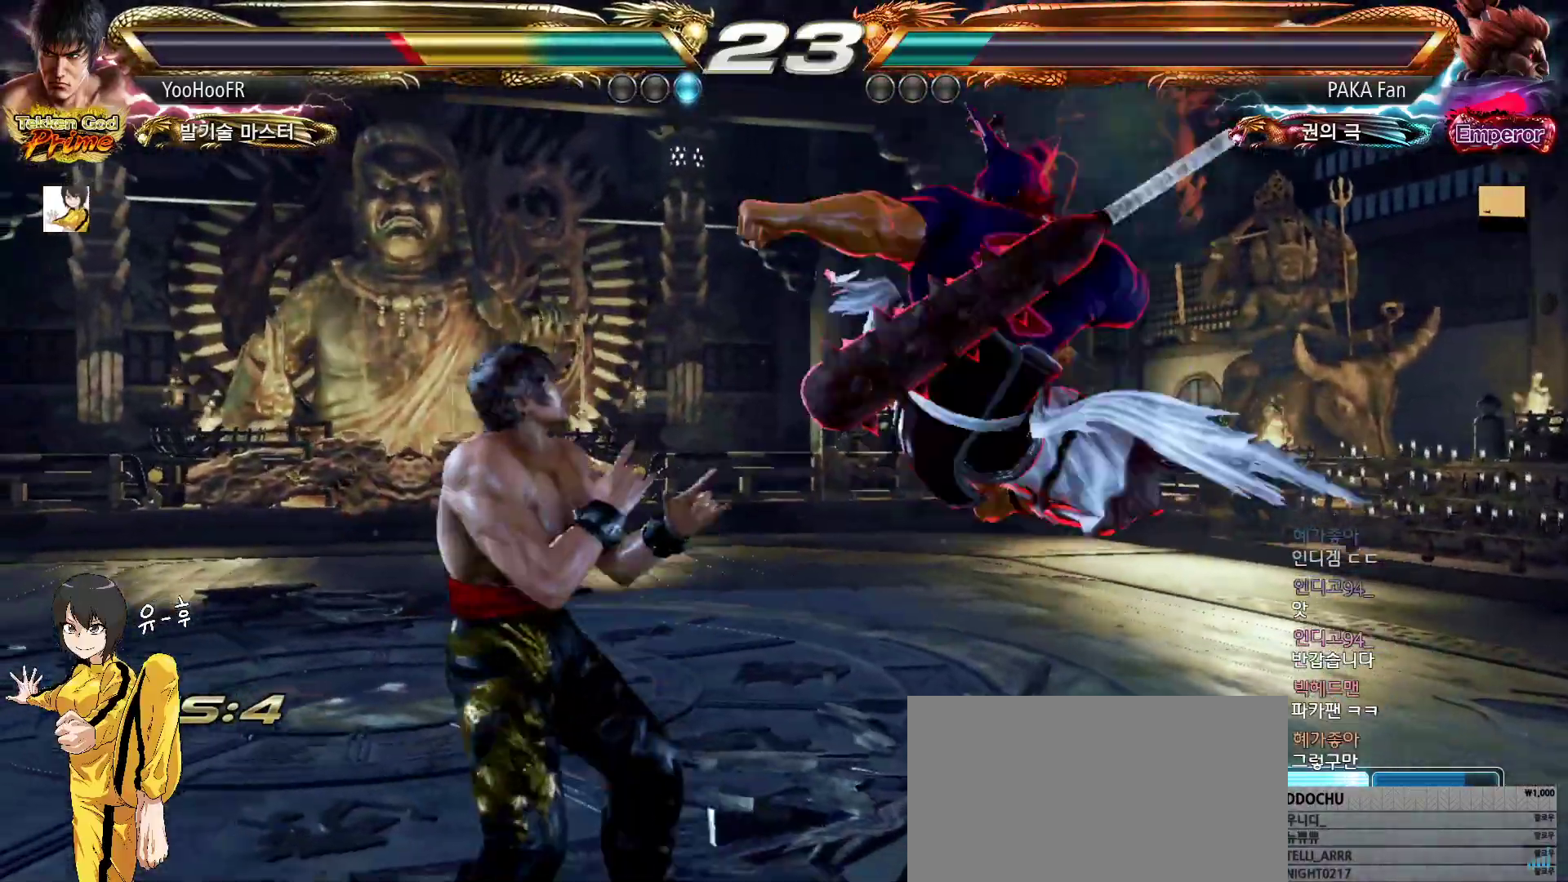
{"buttons": [], "left_stick": "center", "events": [[283, "left_stick", "center"], [383, "left_stick", "left"], [450, "left_stick", "center"]]}
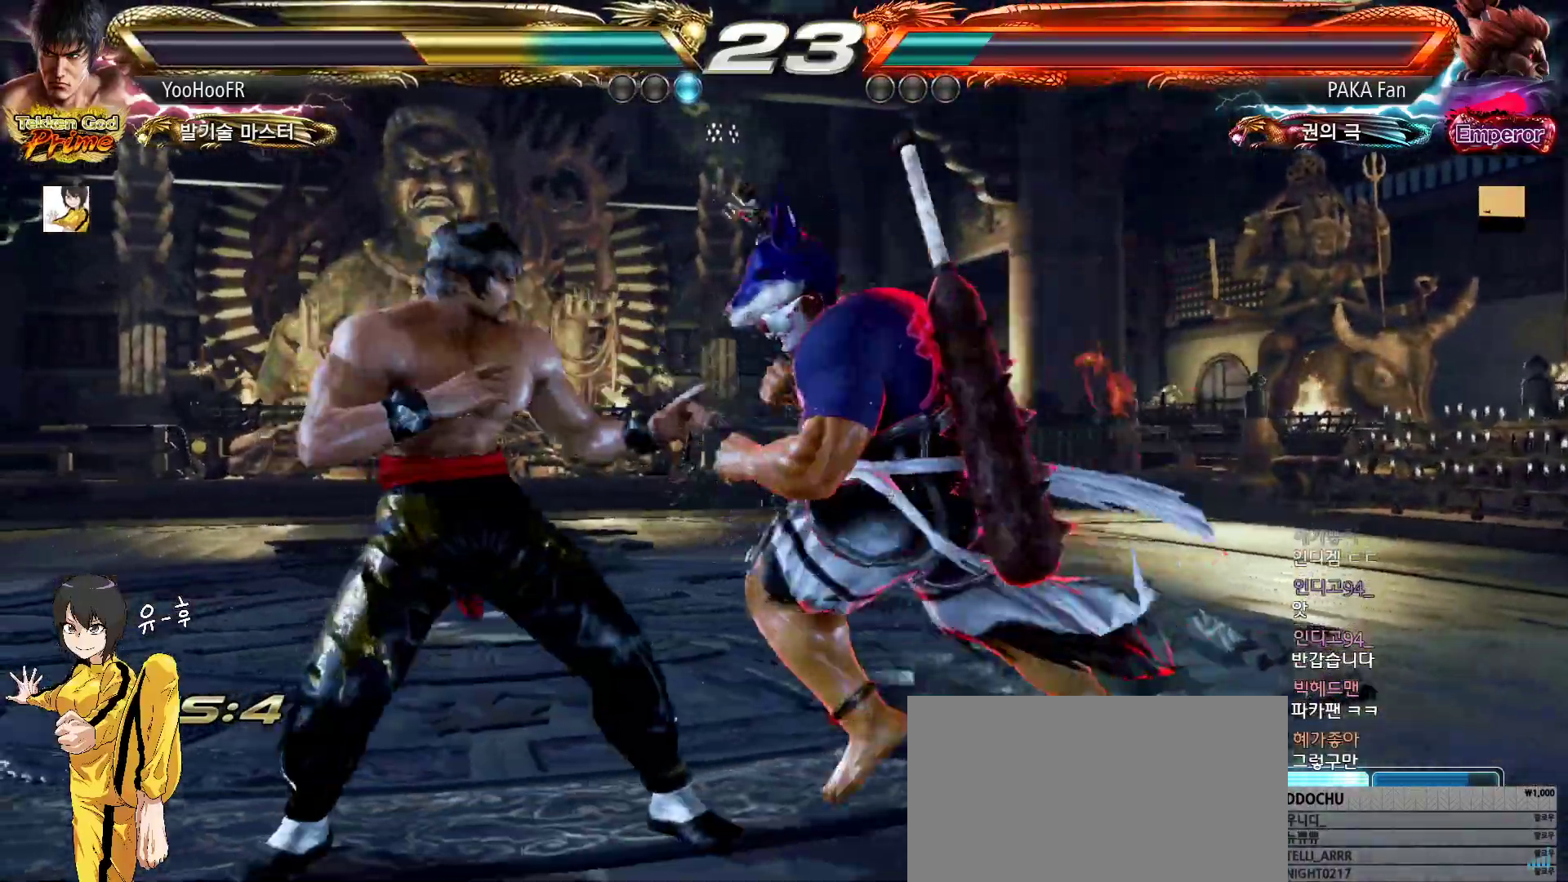
{"buttons": [], "left_stick": "left", "events": [[17, "left_stick", "left"]]}
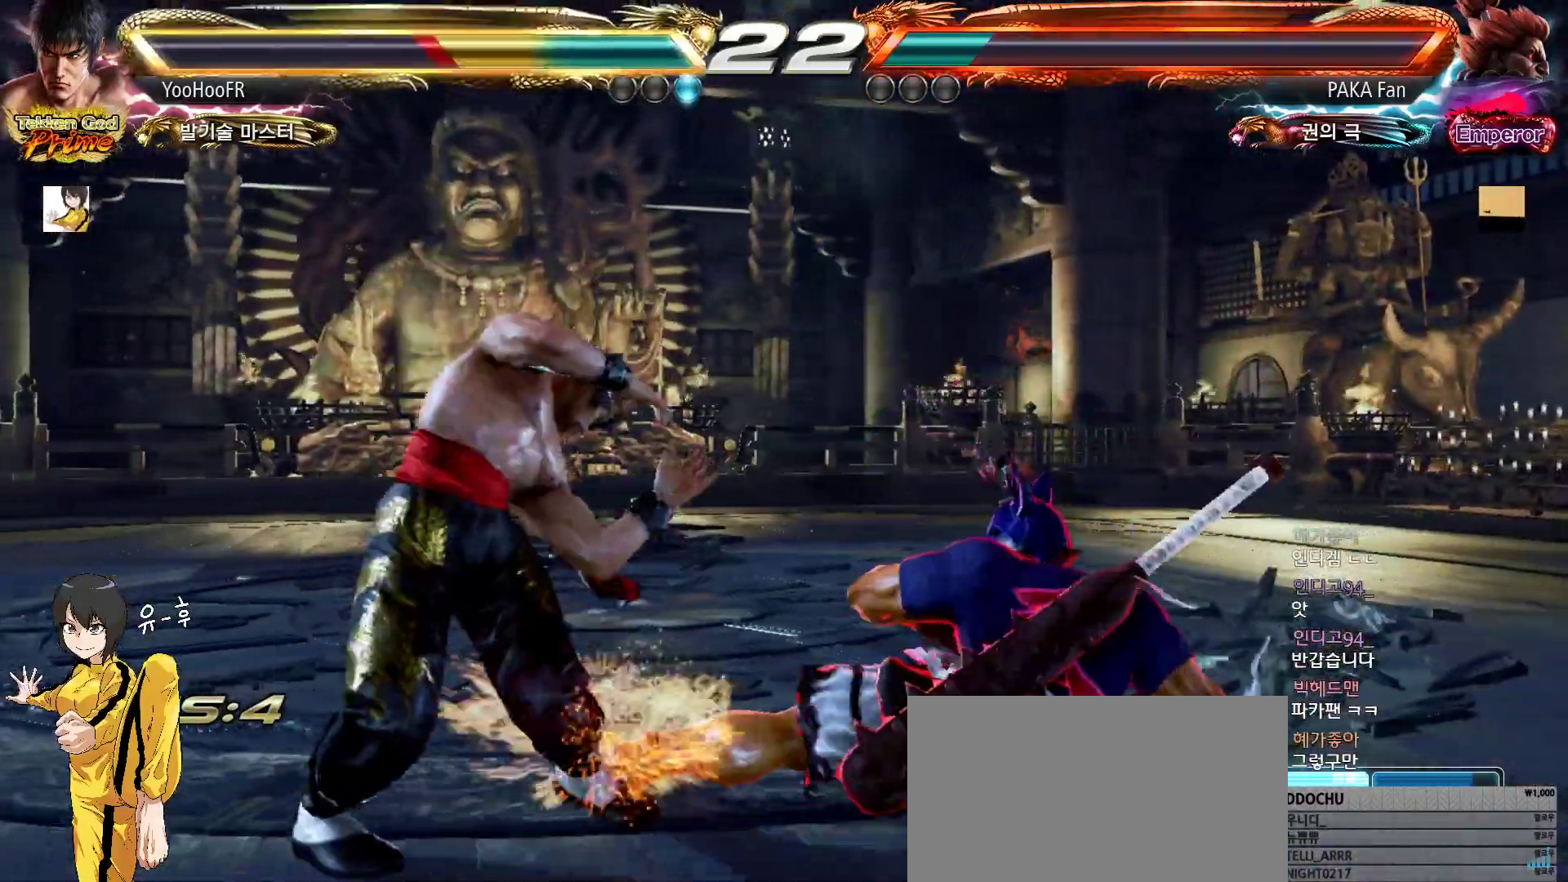
{"buttons": [], "left_stick": "left", "events": []}
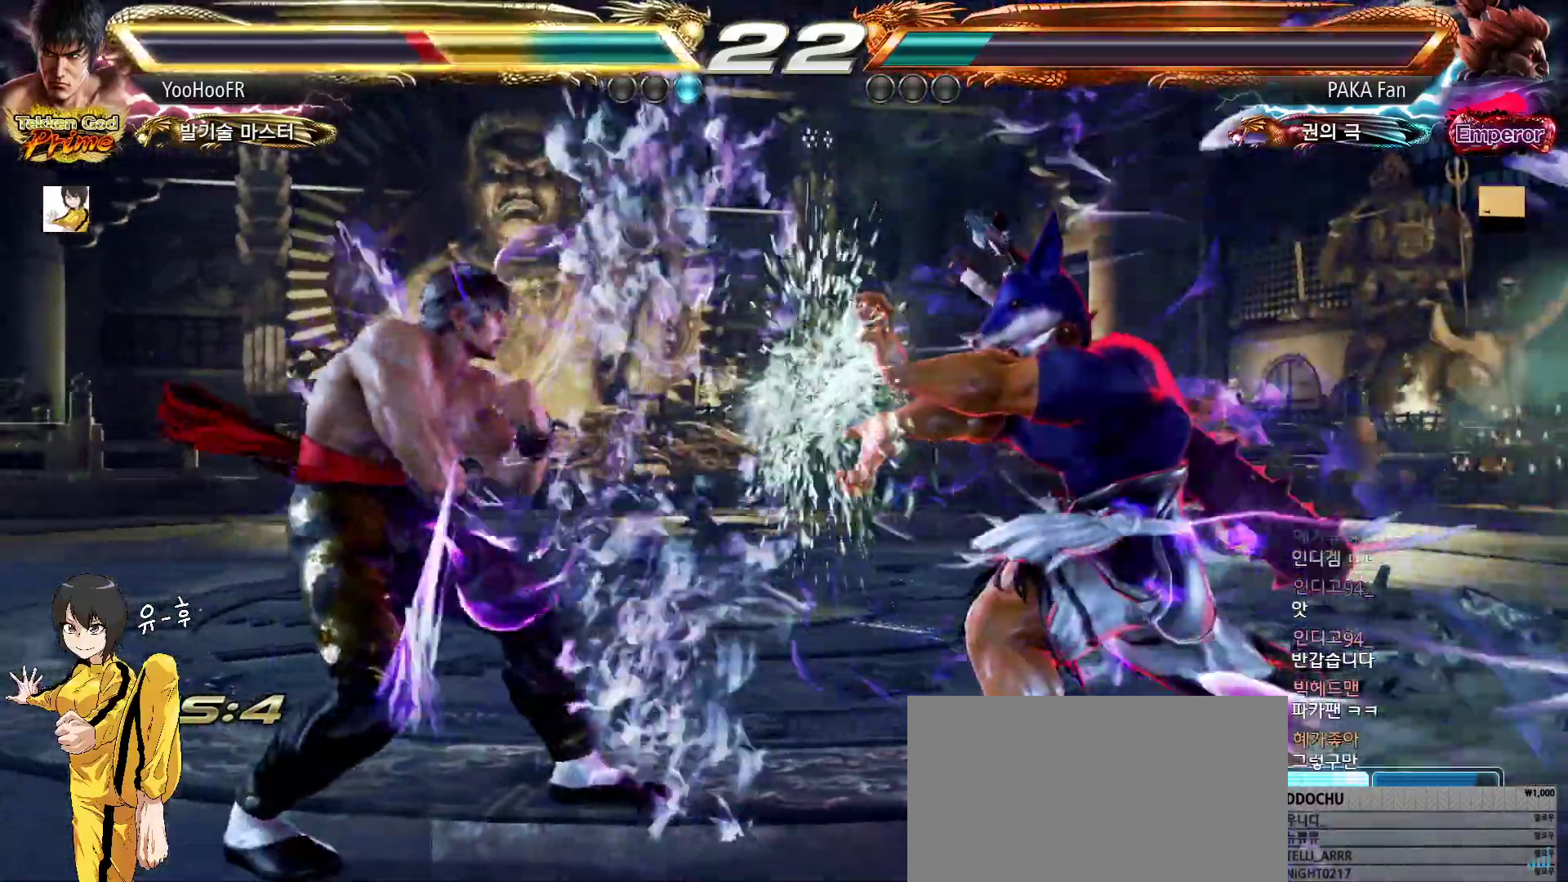
{"buttons": [], "left_stick": "left", "events": [[117, "left_stick", "center"], [217, "left_stick", "right"], [283, "left_stick", "center"], [350, "left_stick", "right"], [450, "left_stick", "left"]]}
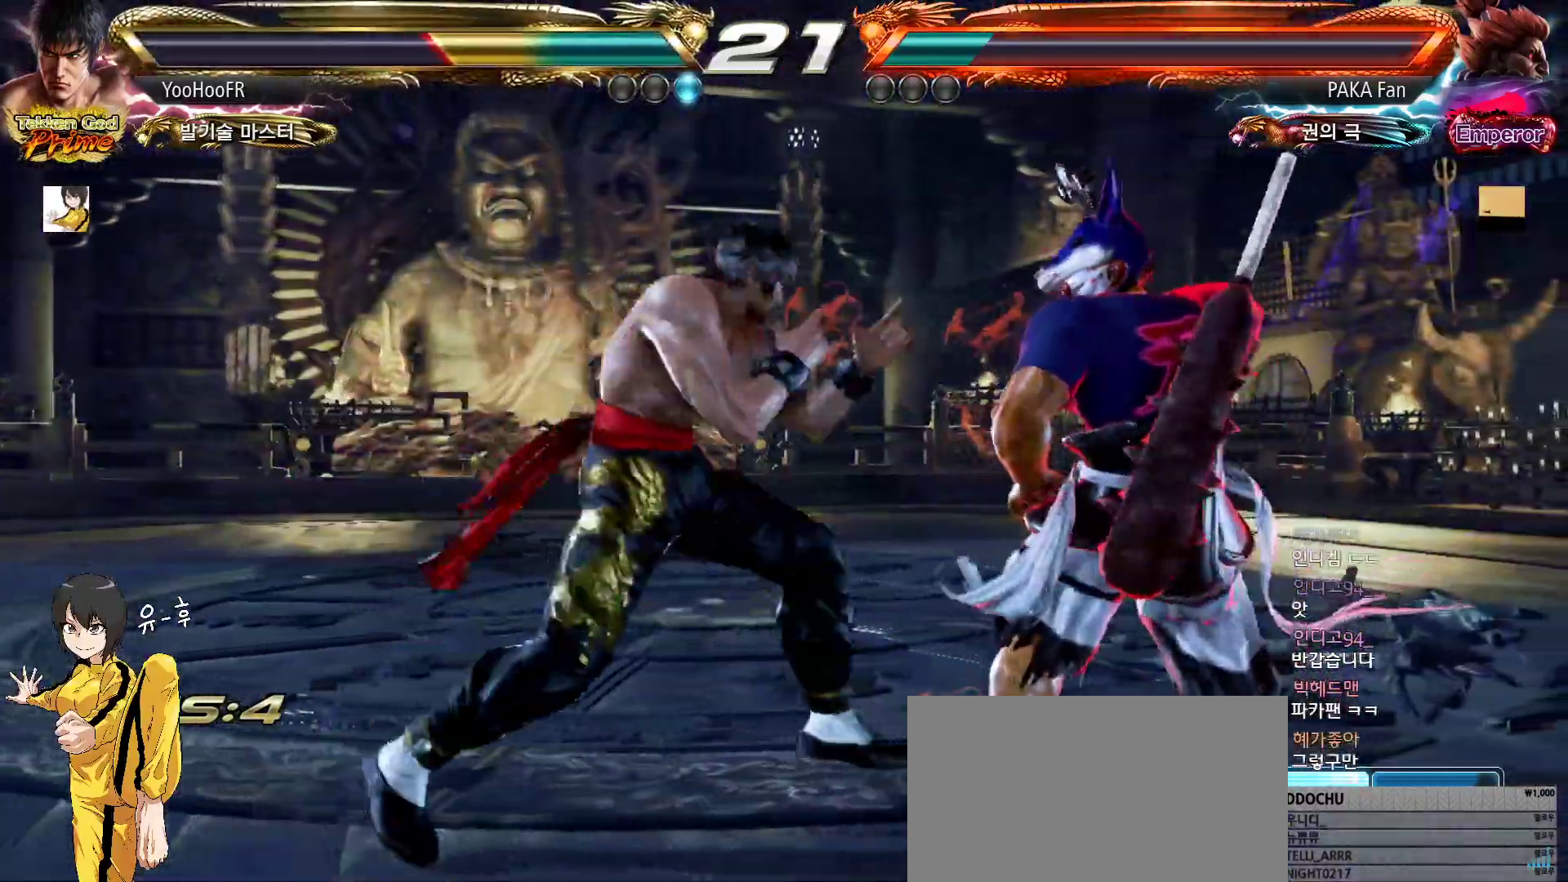
{"buttons": [], "left_stick": "left", "events": [[33, "left_stick", "center"], [100, "left_stick", "left"]]}
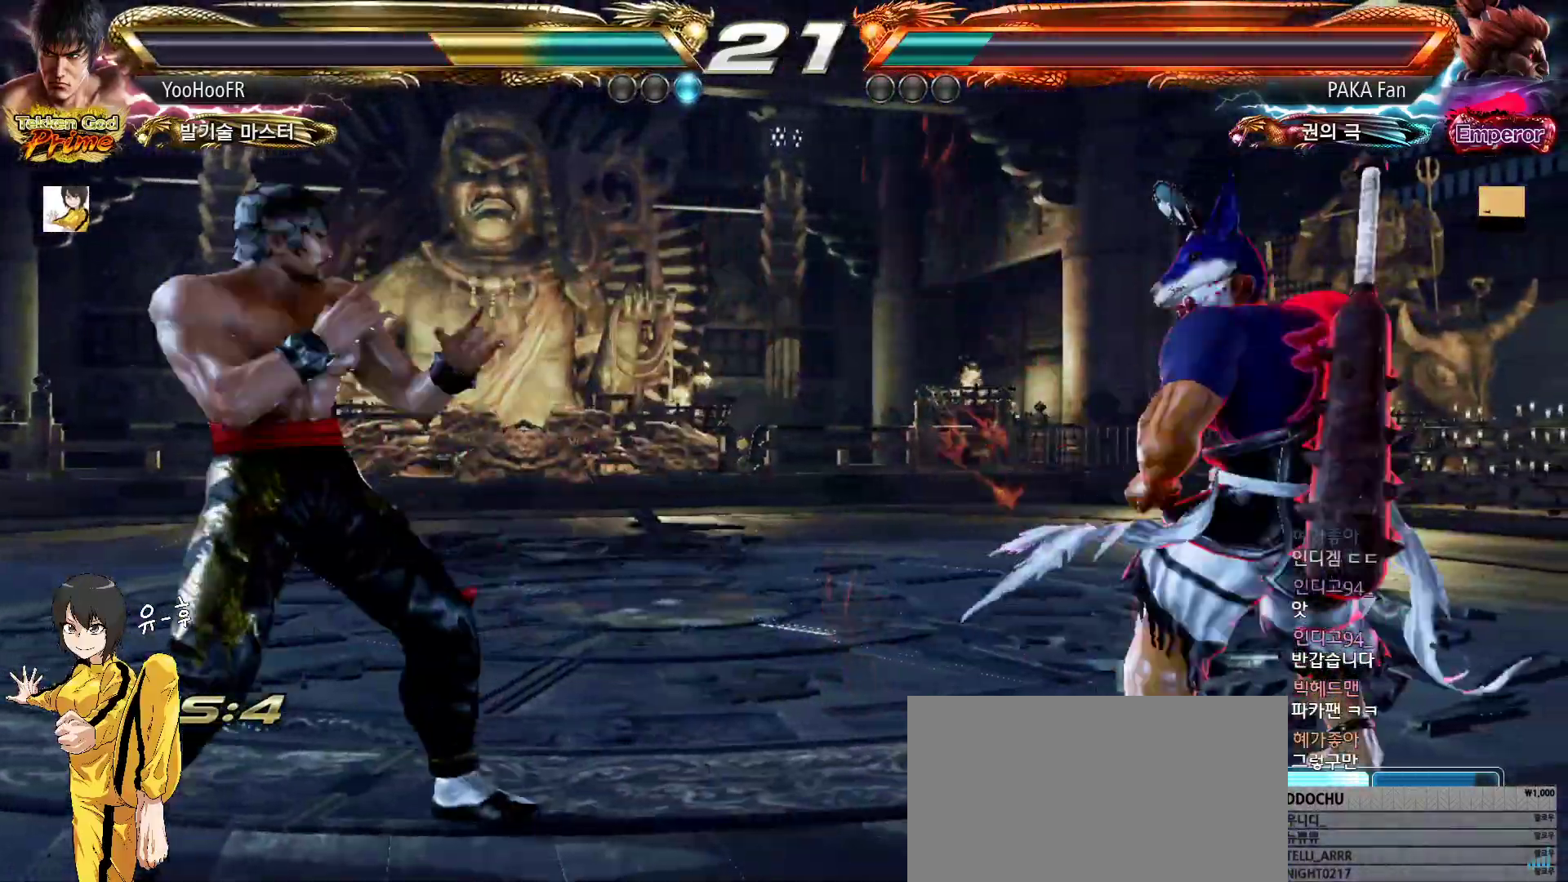
{"buttons": [], "left_stick": "right", "events": [[150, "left_stick", "center"], [217, "left_stick", "left"], [350, "left_stick", "right"], [417, "left_stick", "center"], [483, "left_stick", "right"]]}
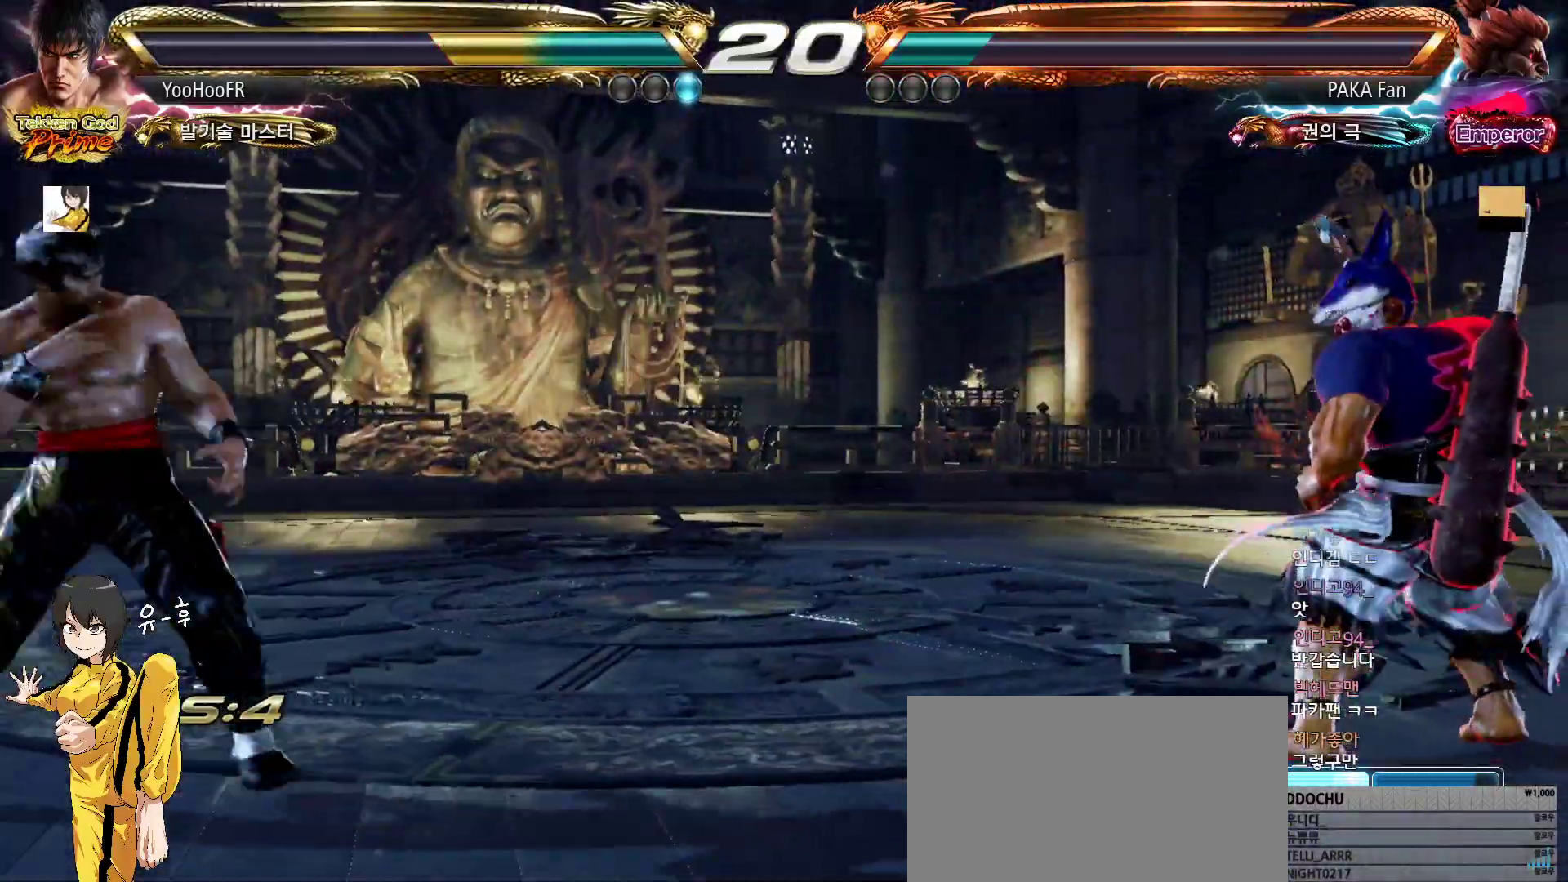
{"buttons": [], "left_stick": "up", "events": [[133, "left_stick", "up"], [200, "left_stick", "center"], [317, "left_stick", "up"]]}
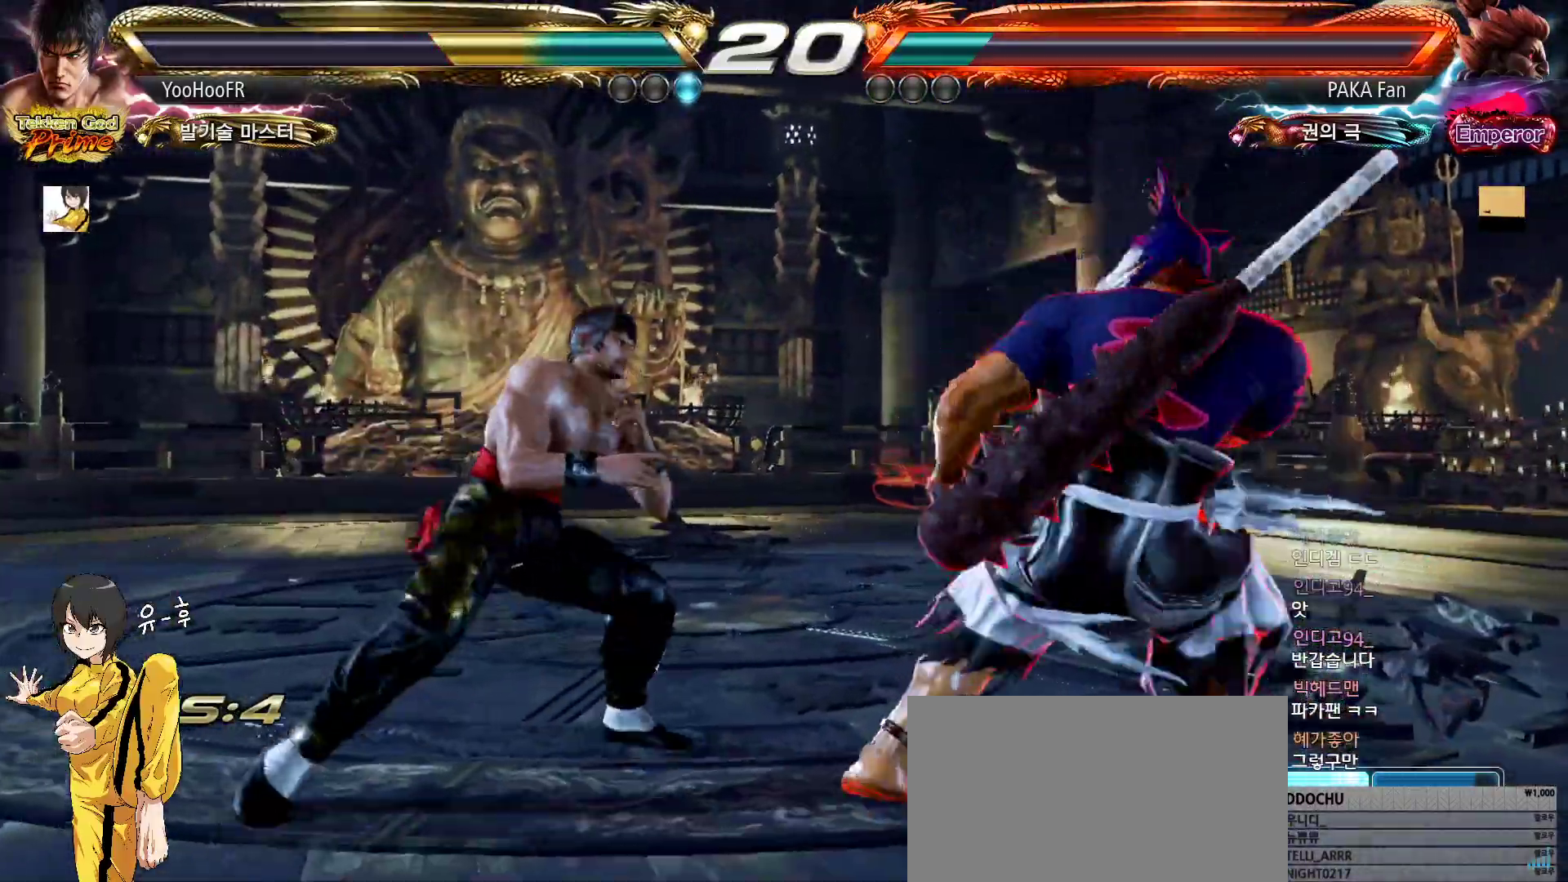
{"buttons": [], "left_stick": "up", "events": [[17, "left_stick", "left"], [117, "left_stick", "center"], [167, "left_stick", "left"], [383, "left_stick", "center"], [483, "left_stick", "up"]]}
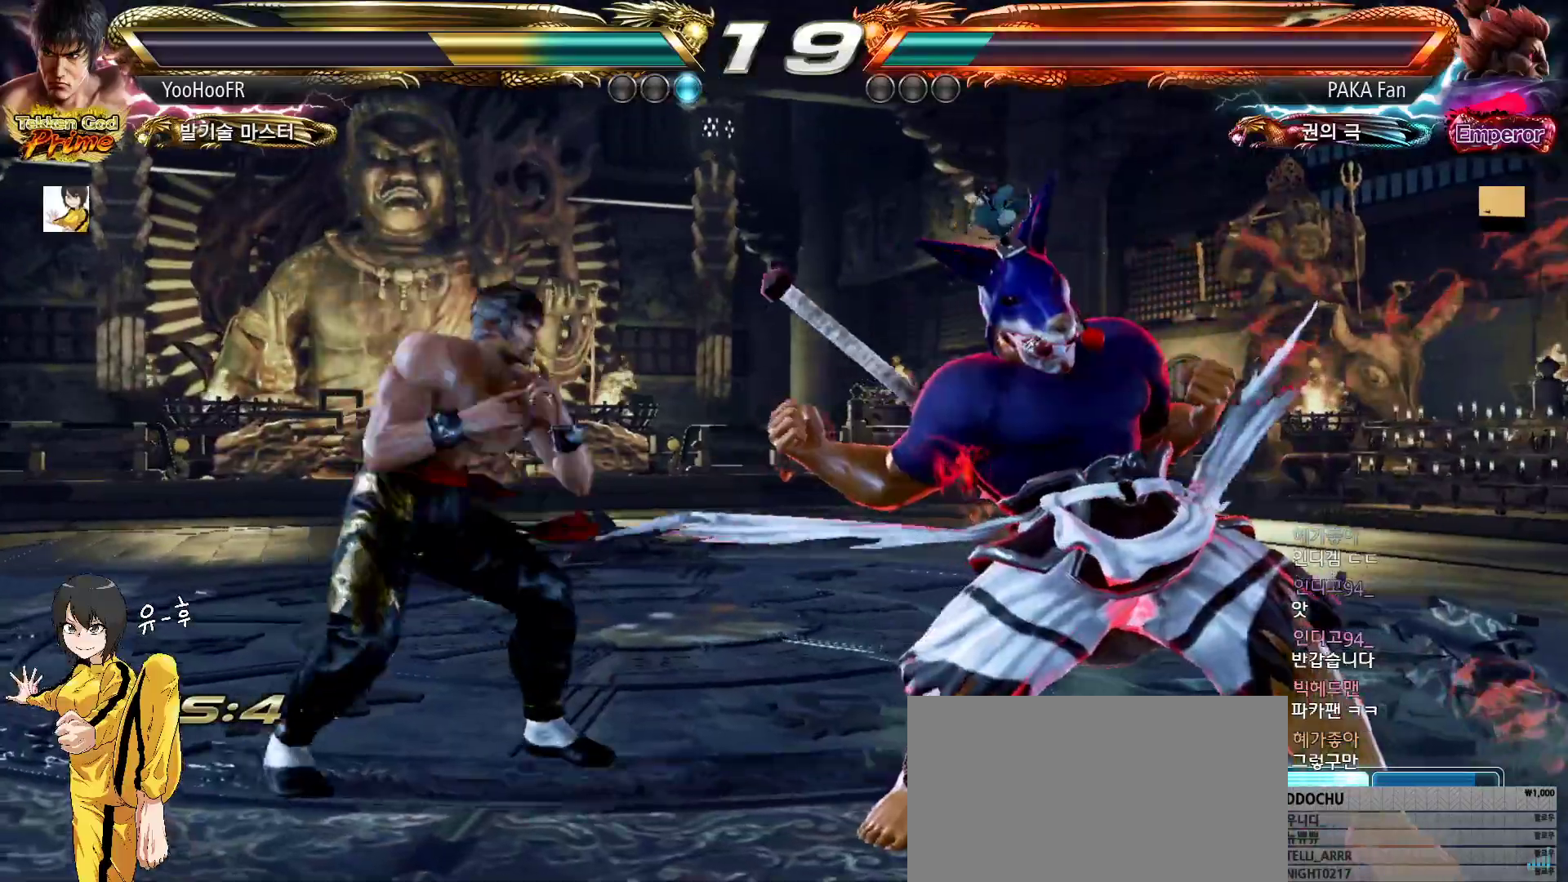
{"buttons": [], "left_stick": "center", "events": [[200, "left_stick", "center"]]}
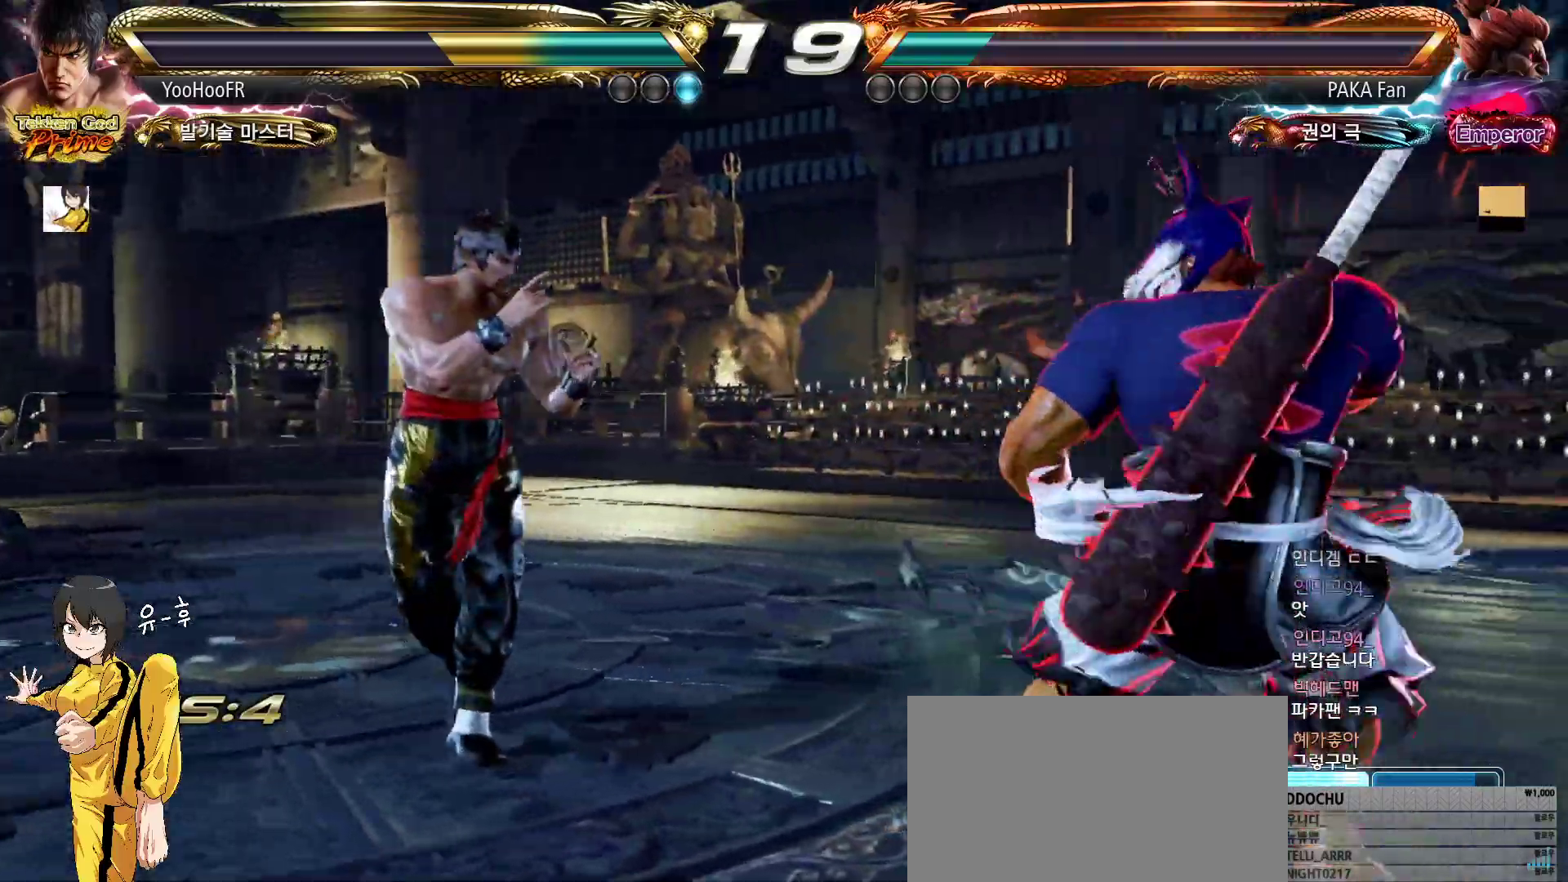
{"buttons": [], "left_stick": "down-right", "events": [[83, "left_stick", "down-right"]]}
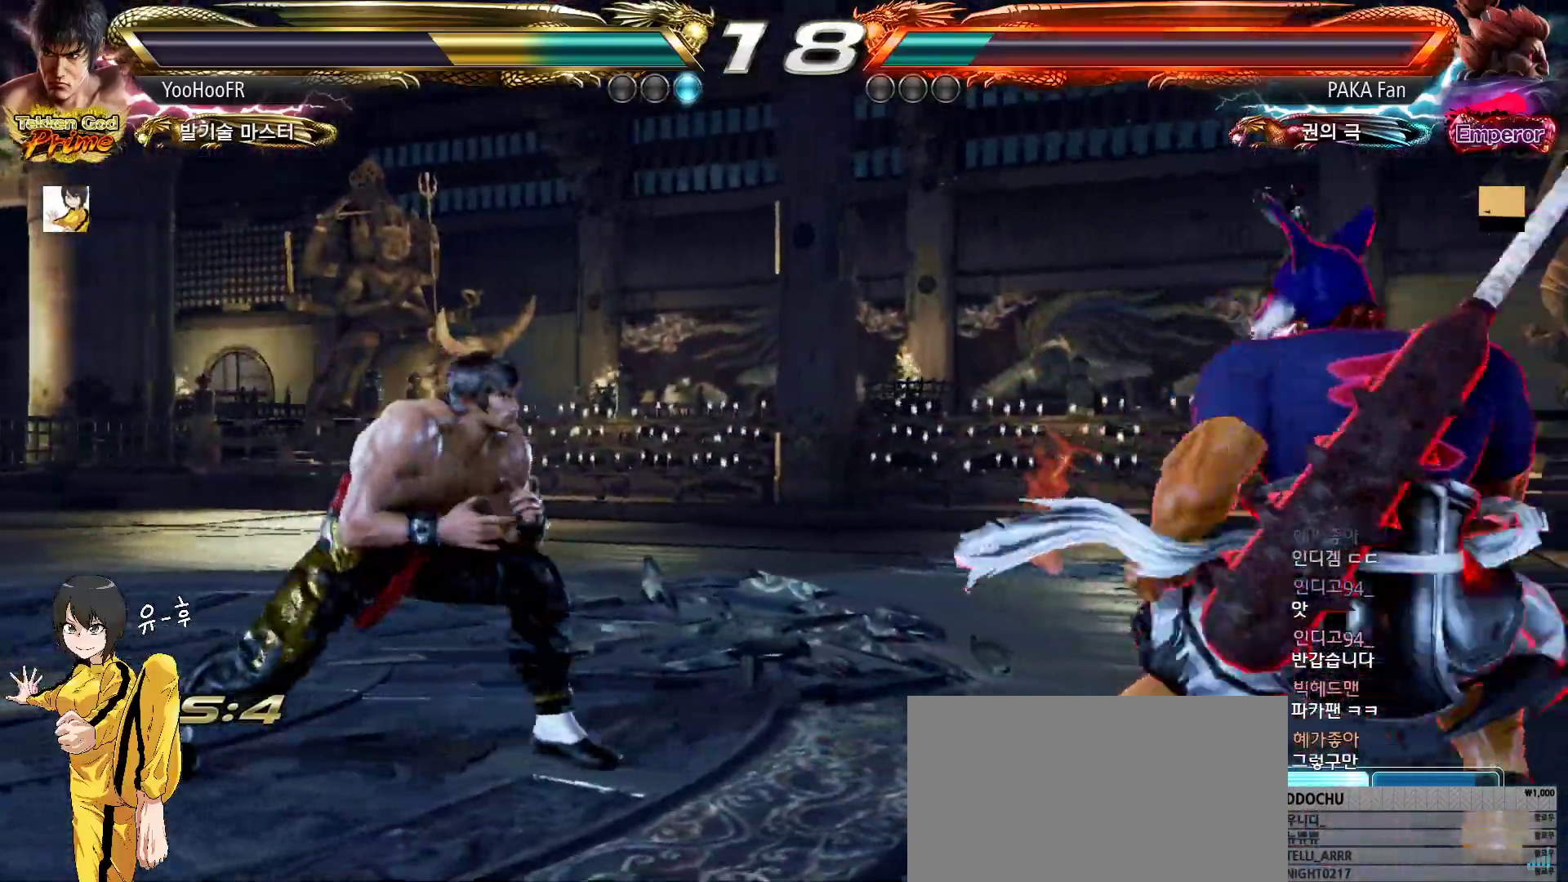
{"buttons": ["CIRCLE"], "left_stick": "left", "events": [[33, "left_stick", "center"], [50, "CIRCLE", "down"], [117, "CIRCLE", "up"], [217, "CIRCLE", "down"], [500, "left_stick", "left"]]}
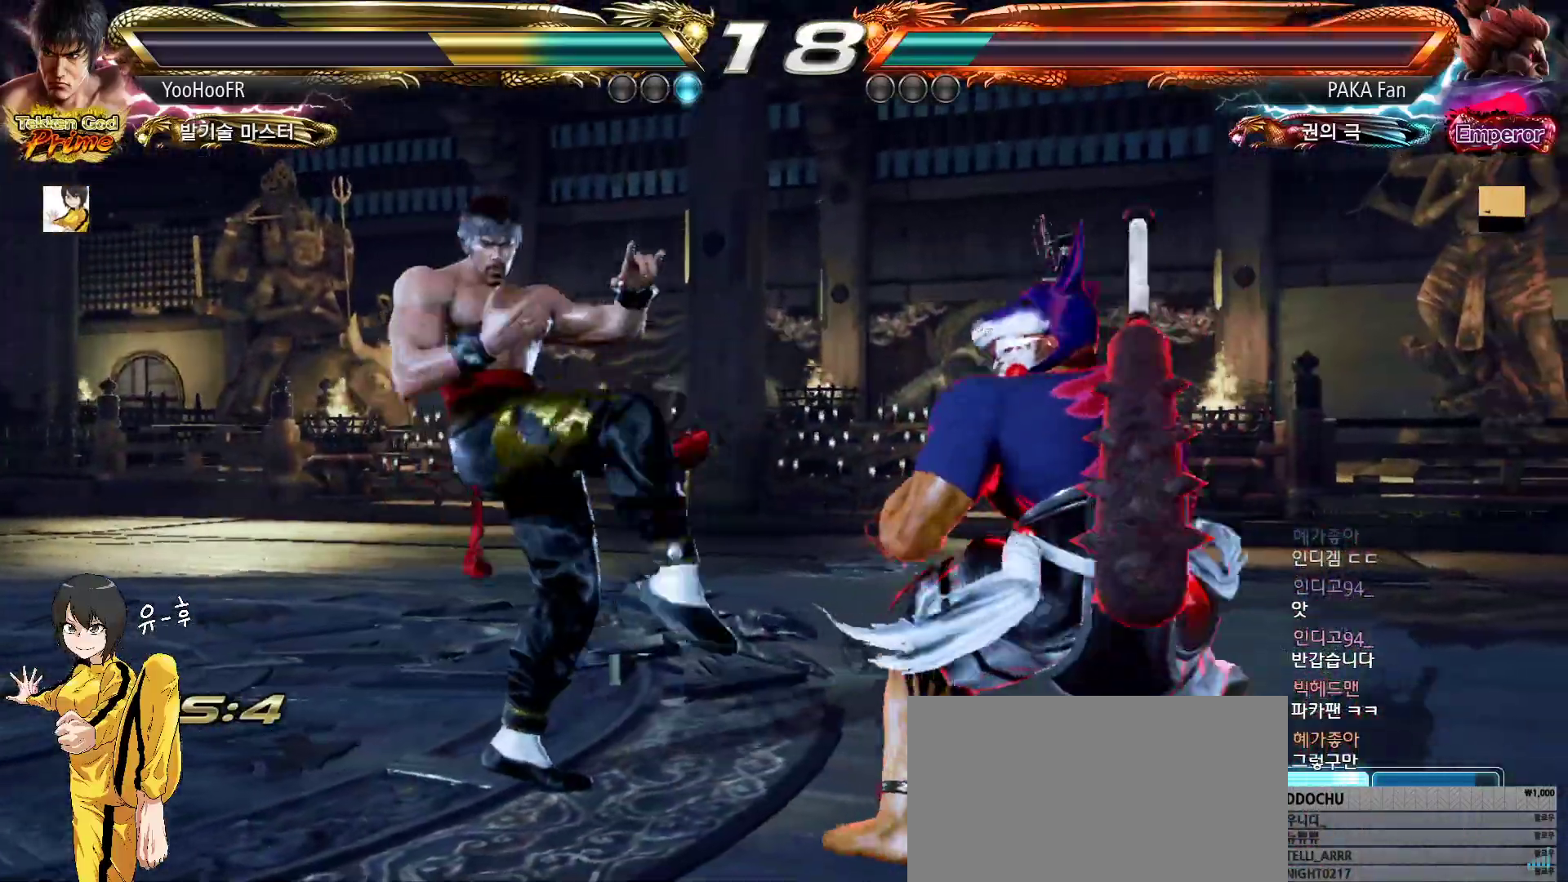
{"buttons": ["CIRCLE"], "left_stick": "left", "events": [[67, "left_stick", "center"], [133, "left_stick", "left"], [400, "left_stick", "center"], [467, "left_stick", "left"]]}
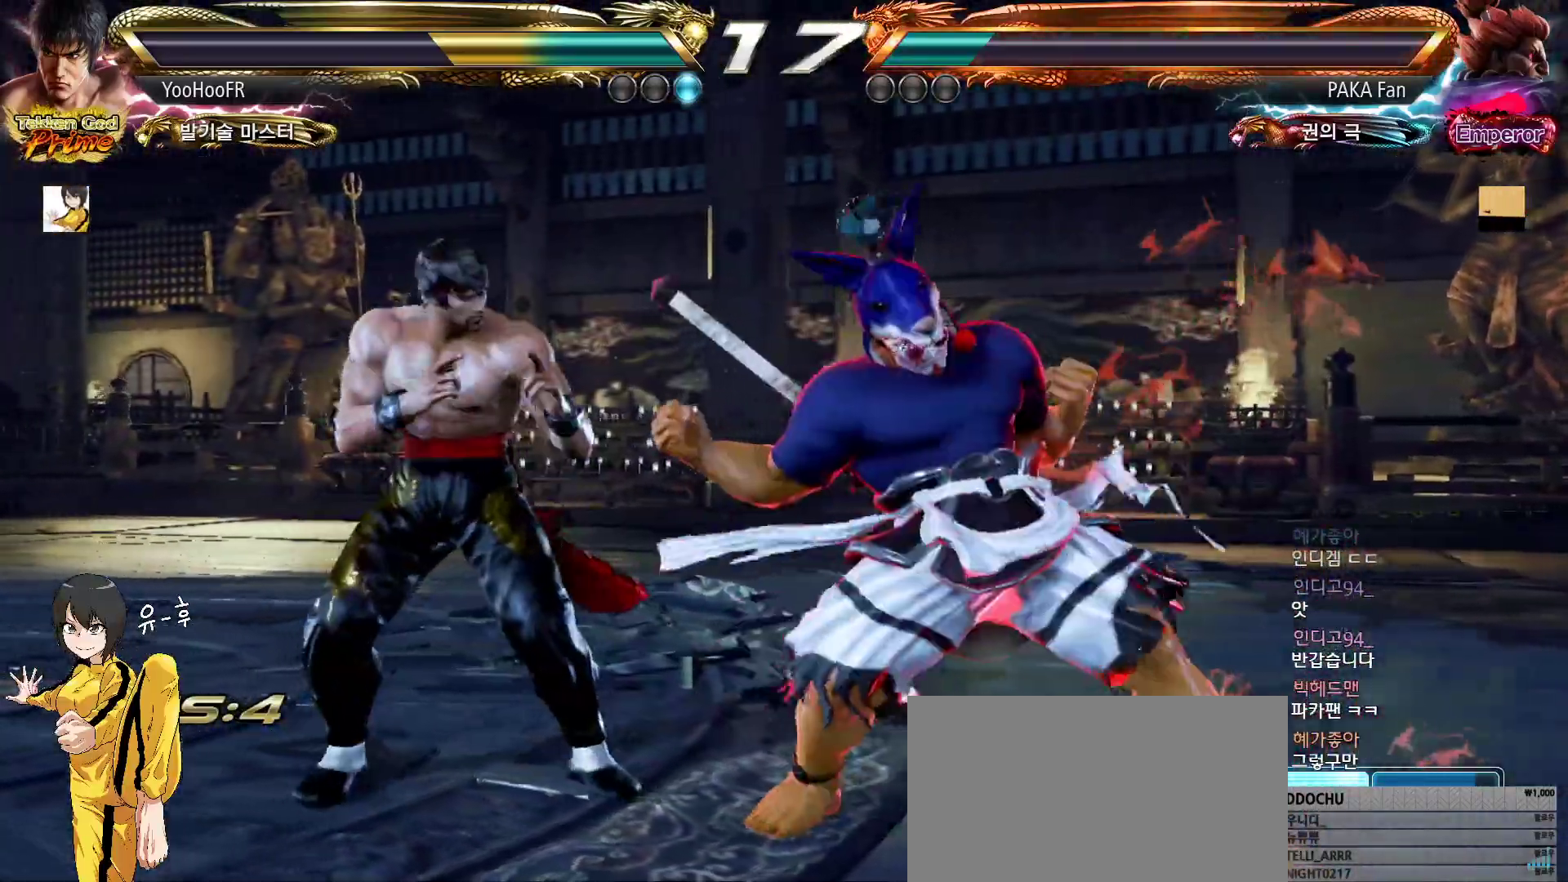
{"buttons": ["CIRCLE"], "left_stick": "left", "events": [[333, "left_stick", "center"], [400, "left_stick", "left"]]}
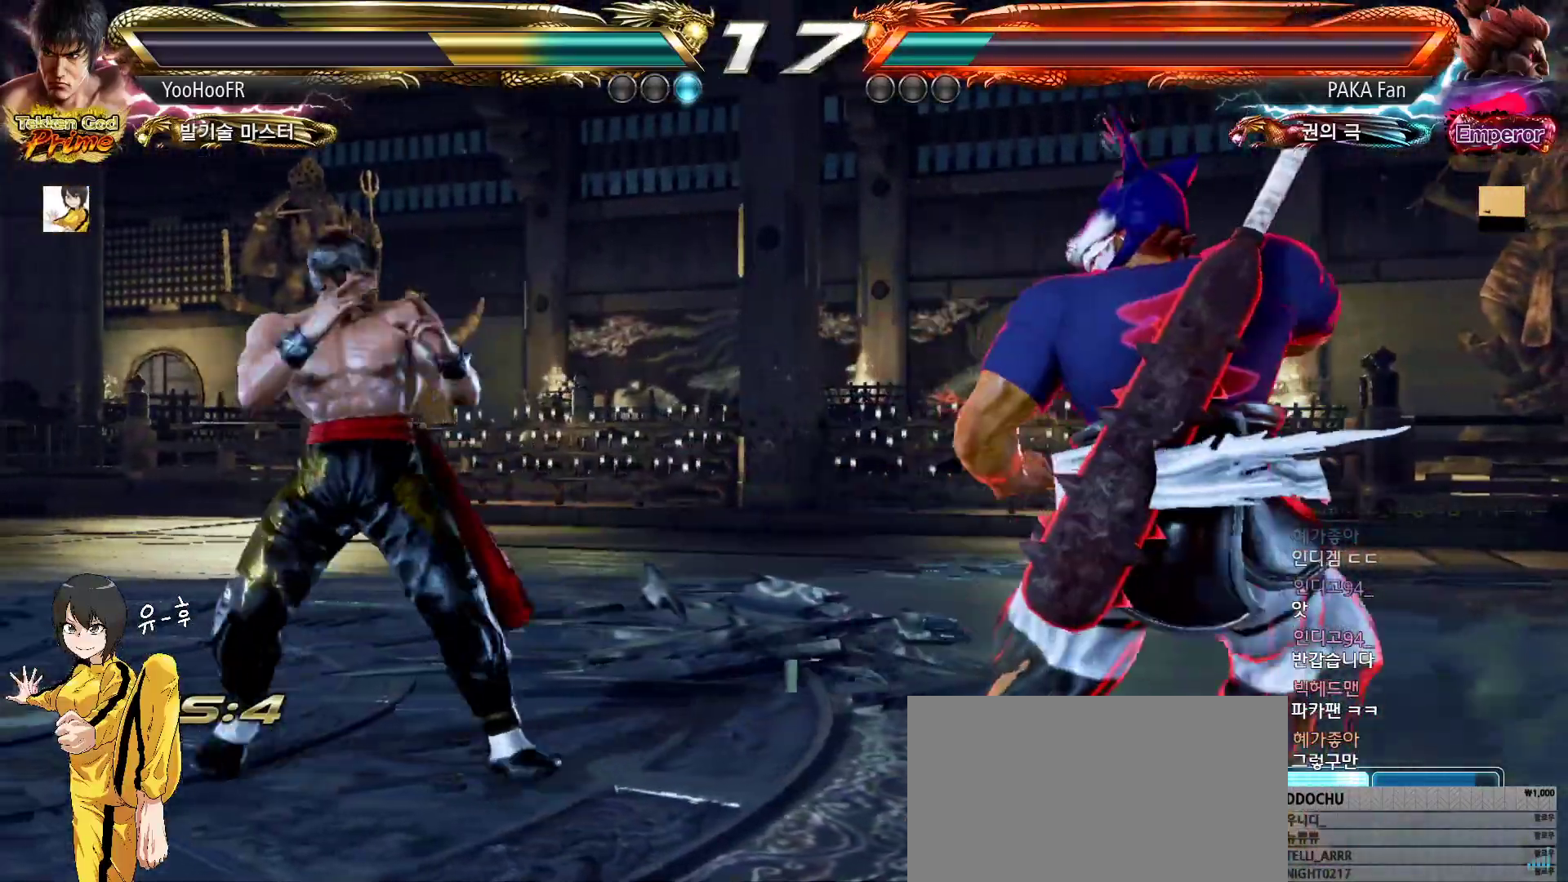
{"buttons": ["CROSS", "CIRCLE"], "left_stick": "center", "events": [[217, "left_stick", "center"], [267, "left_stick", "left"], [400, "left_stick", "center"], [450, "CROSS", "down"]]}
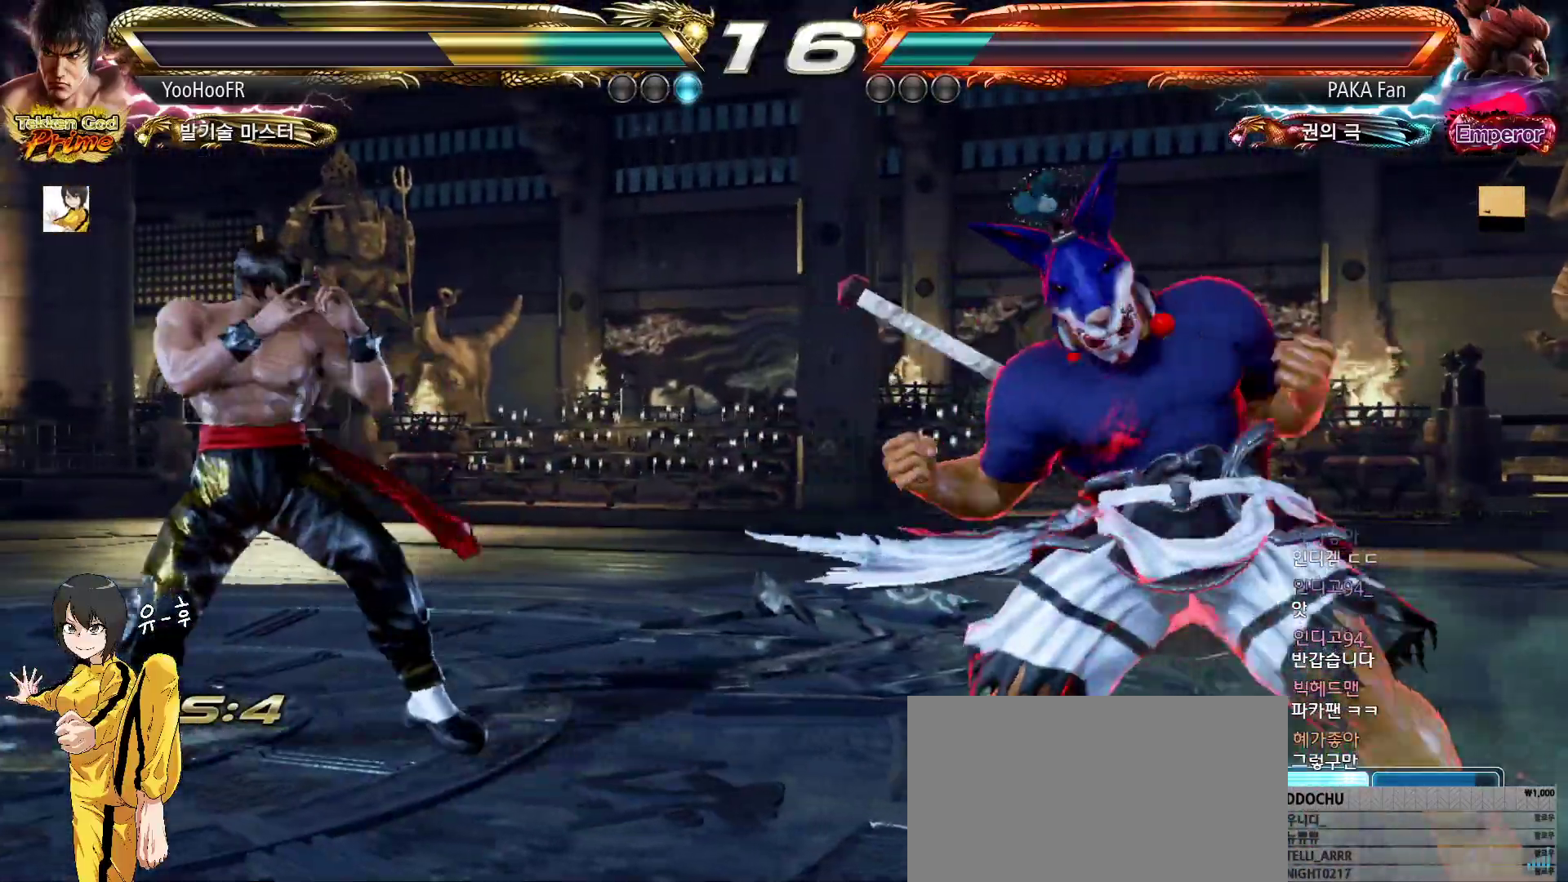
{"buttons": [], "left_stick": "center", "events": [[67, "CIRCLE", "up"], [67, "CROSS", "up"]]}
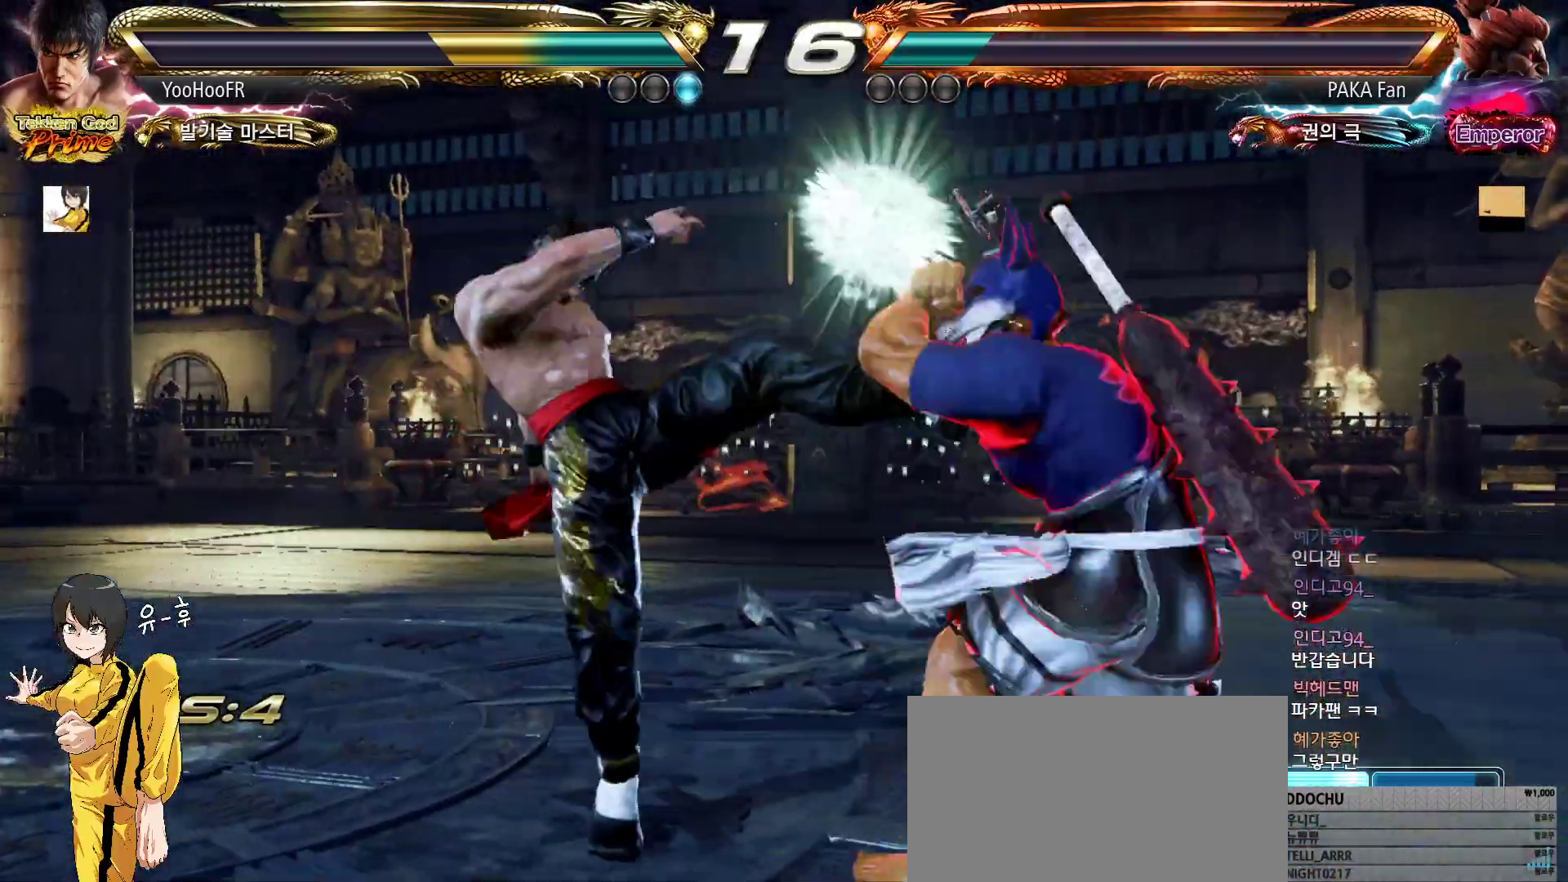
{"buttons": [], "left_stick": "left", "events": [[117, "left_stick", "left"]]}
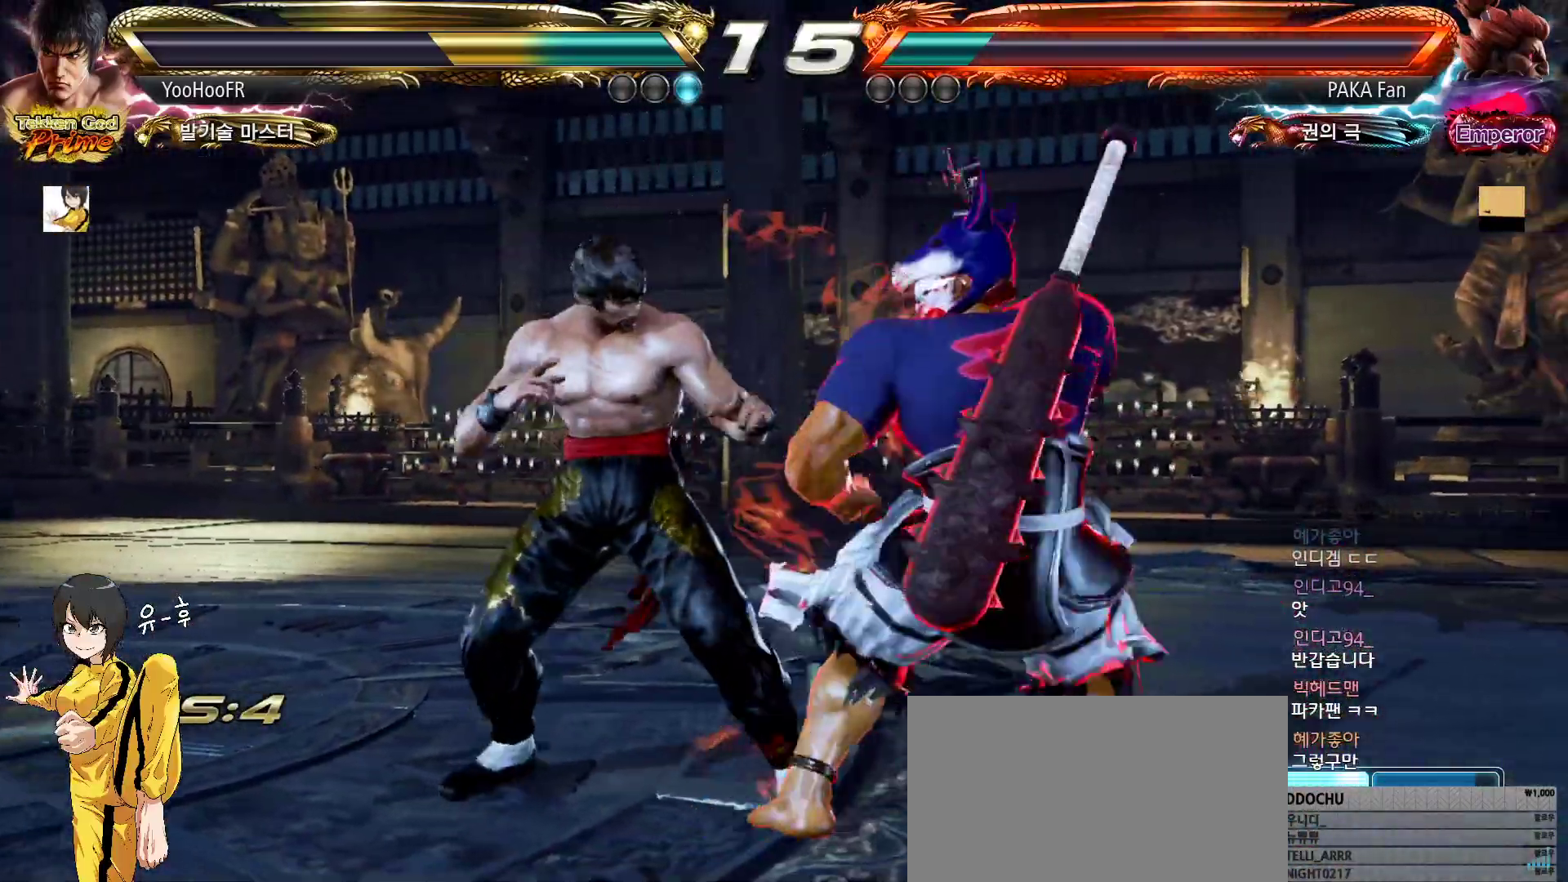
{"buttons": [], "left_stick": "left", "events": [[17, "left_stick", "center"], [150, "left_stick", "left"], [217, "left_stick", "center"], [283, "left_stick", "left"]]}
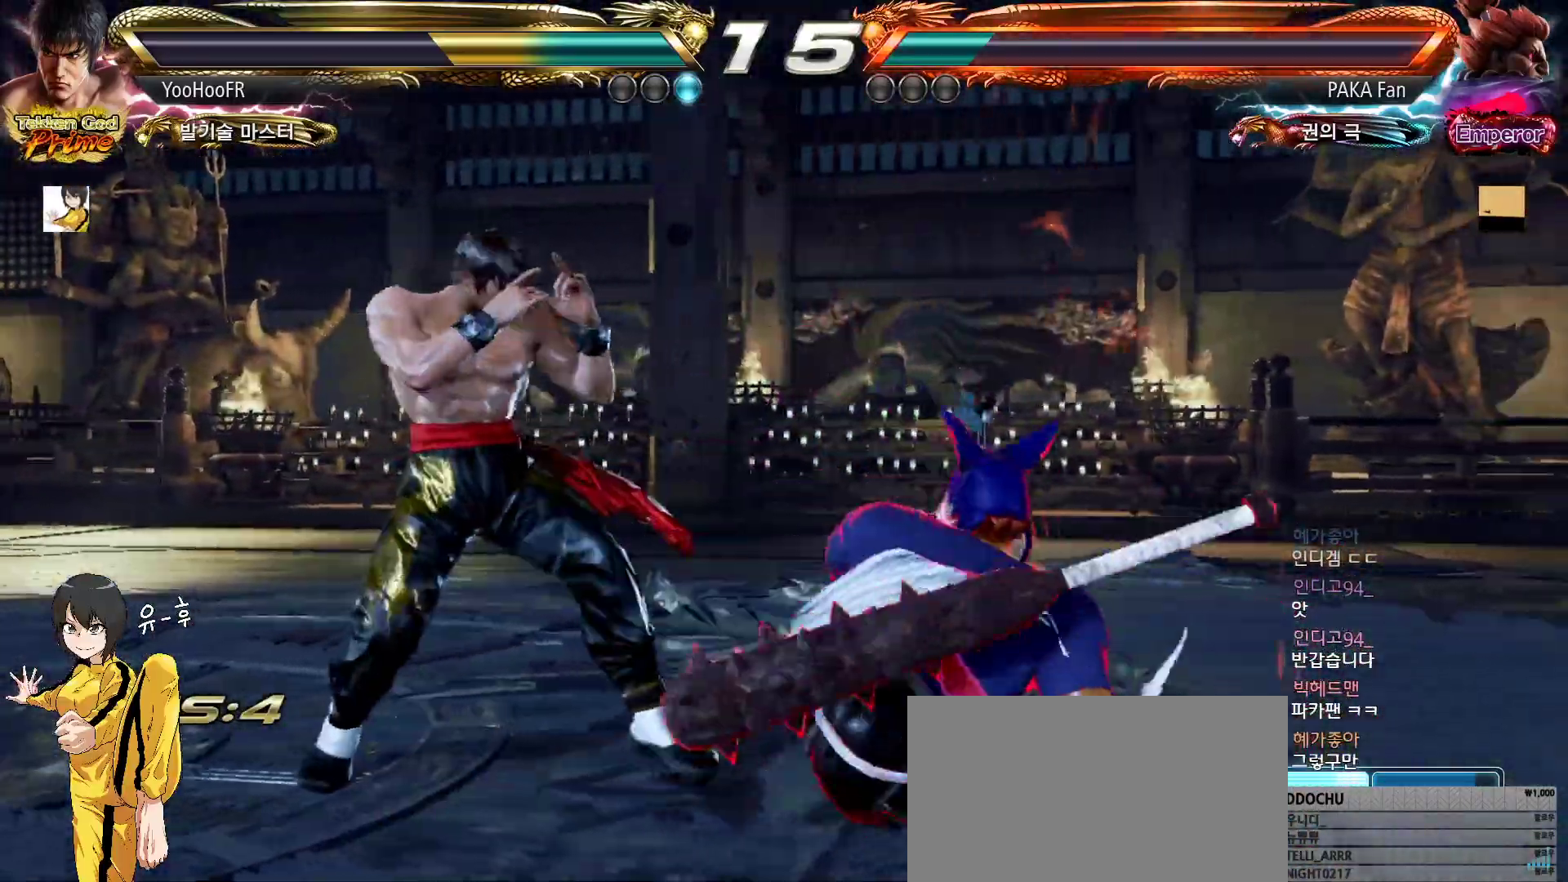
{"buttons": [], "left_stick": "left", "events": []}
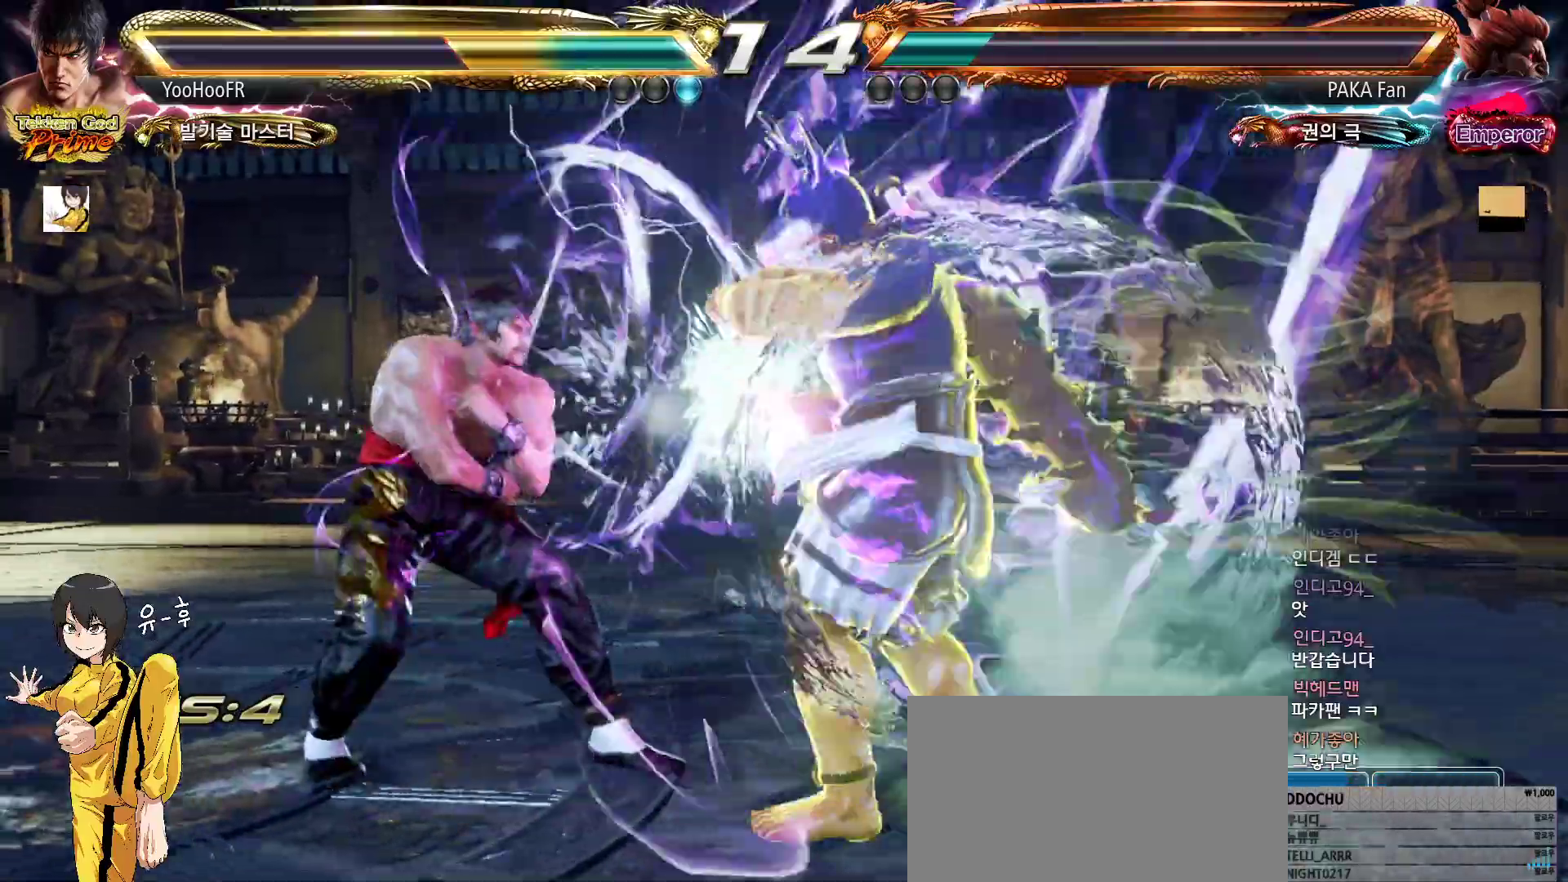
{"buttons": [], "left_stick": "down-left", "events": [[67, "left_stick", "center"], [400, "left_stick", "down-left"]]}
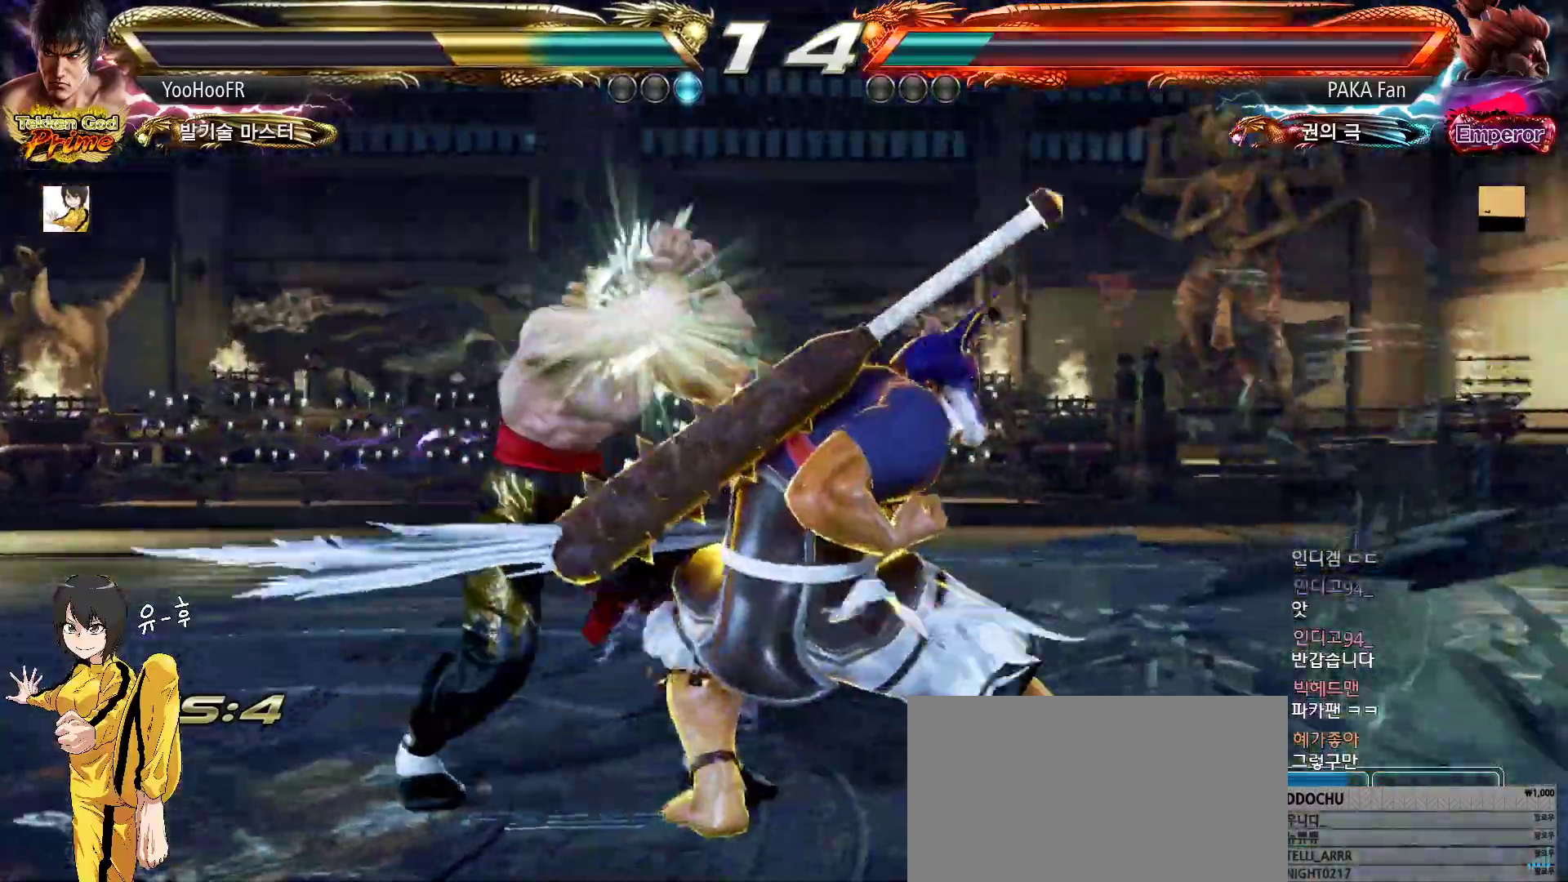
{"buttons": [], "left_stick": "left", "events": [[100, "left_stick", "center"], [300, "left_stick", "left"], [367, "left_stick", "center"], [450, "left_stick", "left"]]}
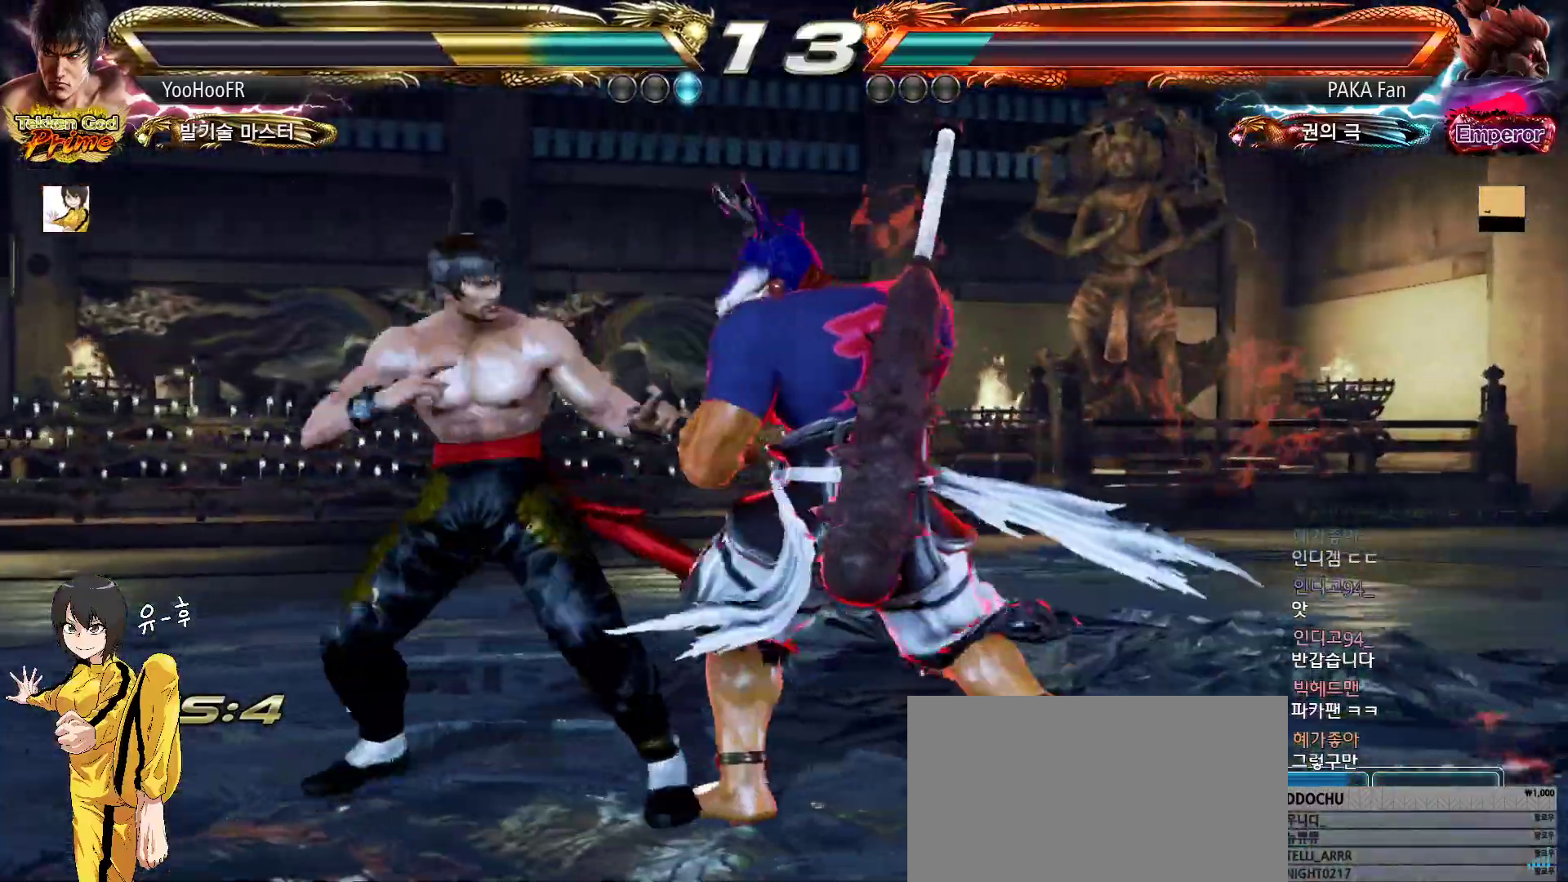
{"buttons": [], "left_stick": "left", "events": [[267, "left_stick", "center"], [317, "left_stick", "left"]]}
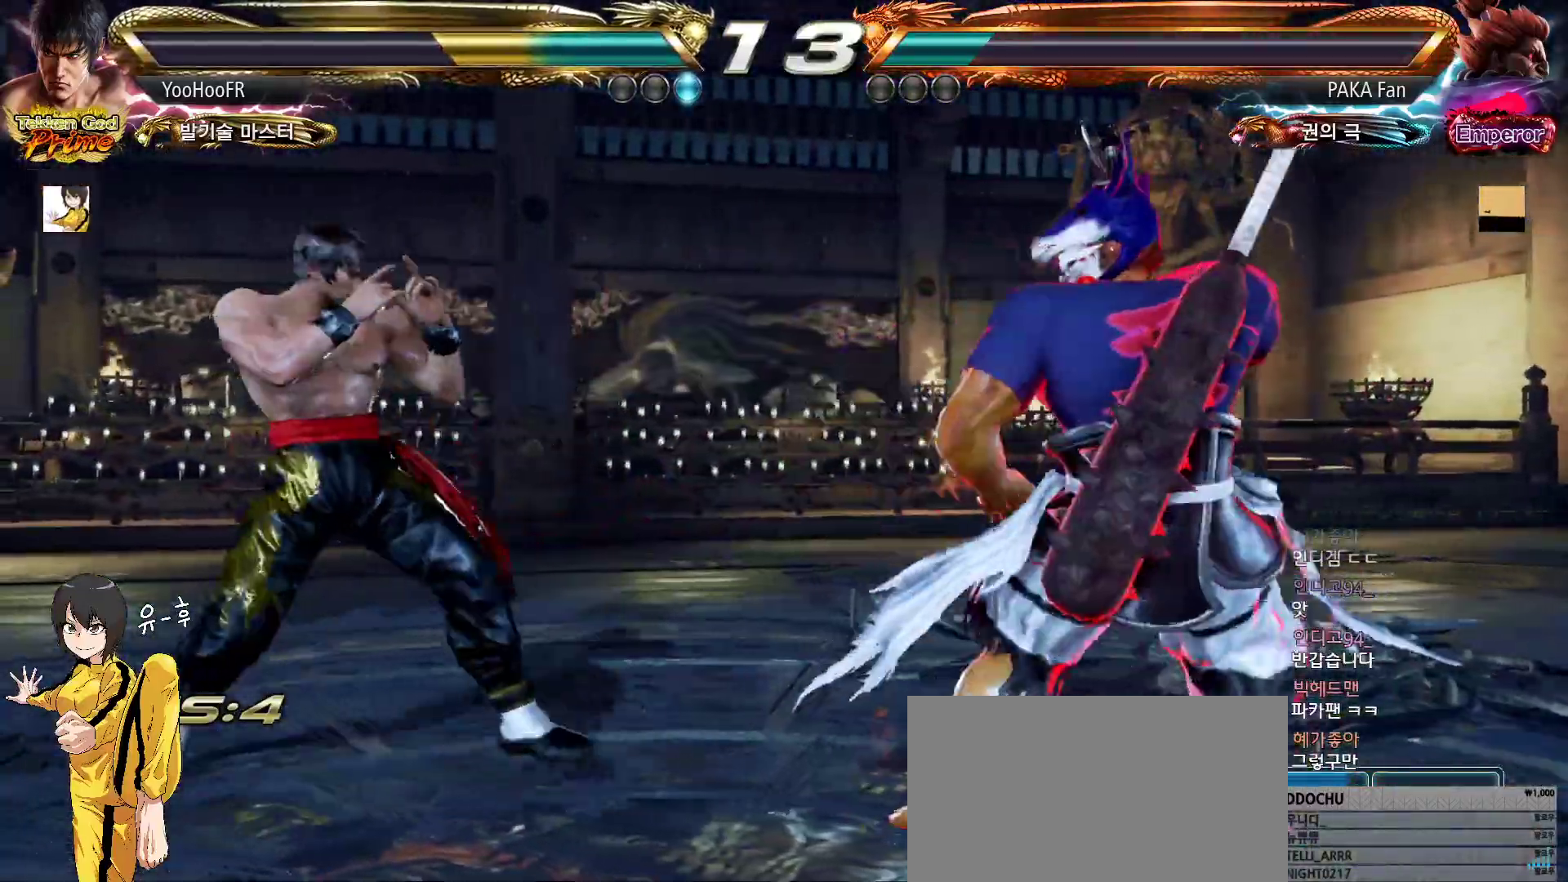
{"buttons": ["TRIANGLE"], "left_stick": "down-right", "events": [[300, "left_stick", "down-right"], [317, "TRIANGLE", "down"], [383, "TRIANGLE", "up"], [500, "TRIANGLE", "down"]]}
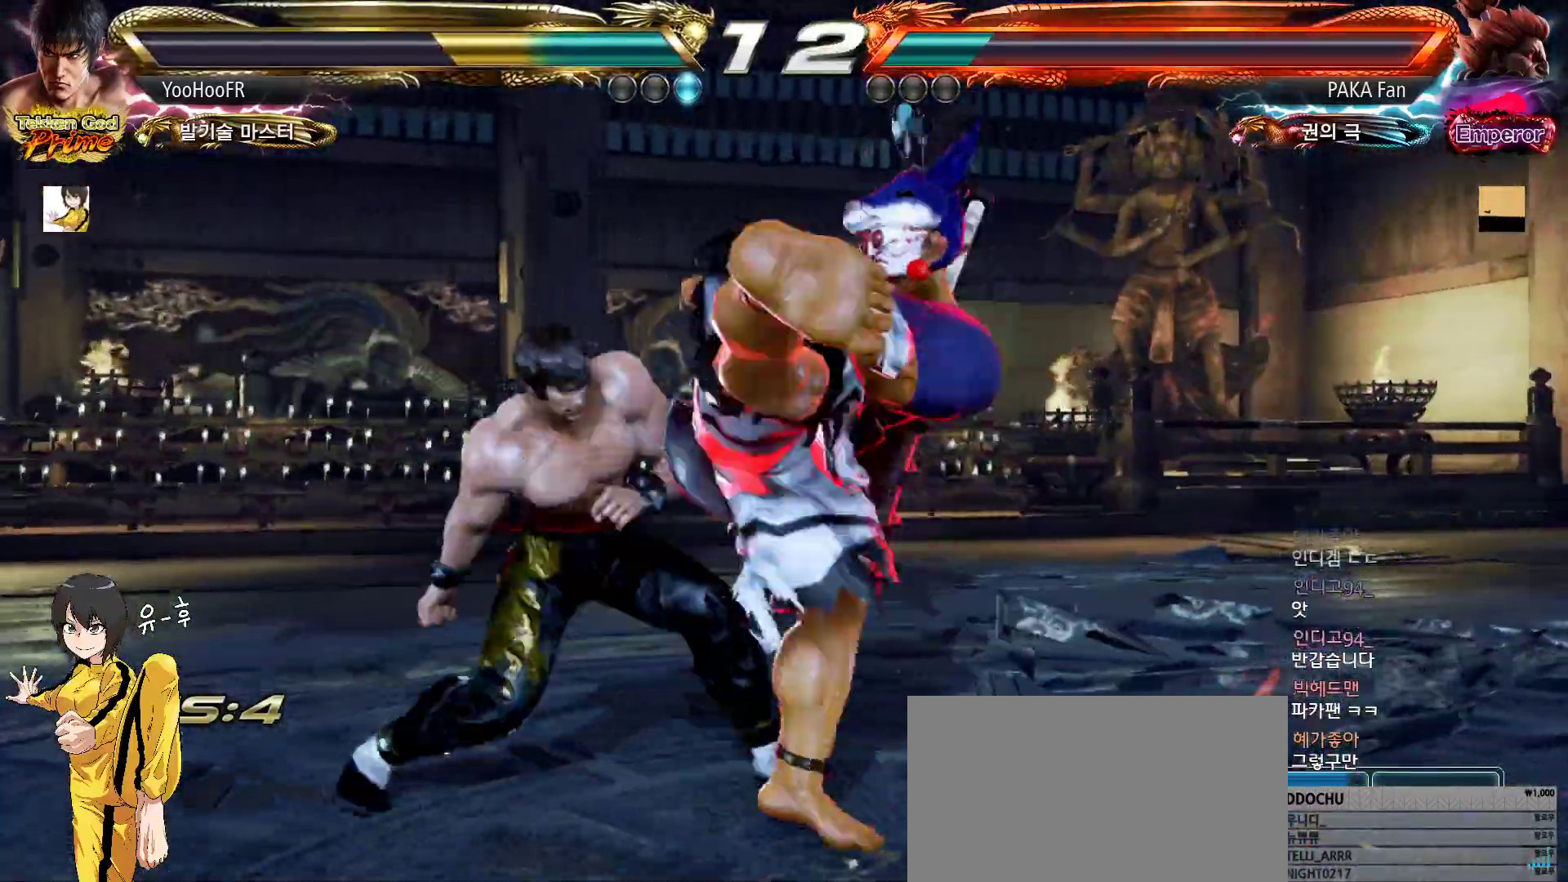
{"buttons": [], "left_stick": "center", "events": [[200, "left_stick", "center"], [233, "TRIANGLE", "up"]]}